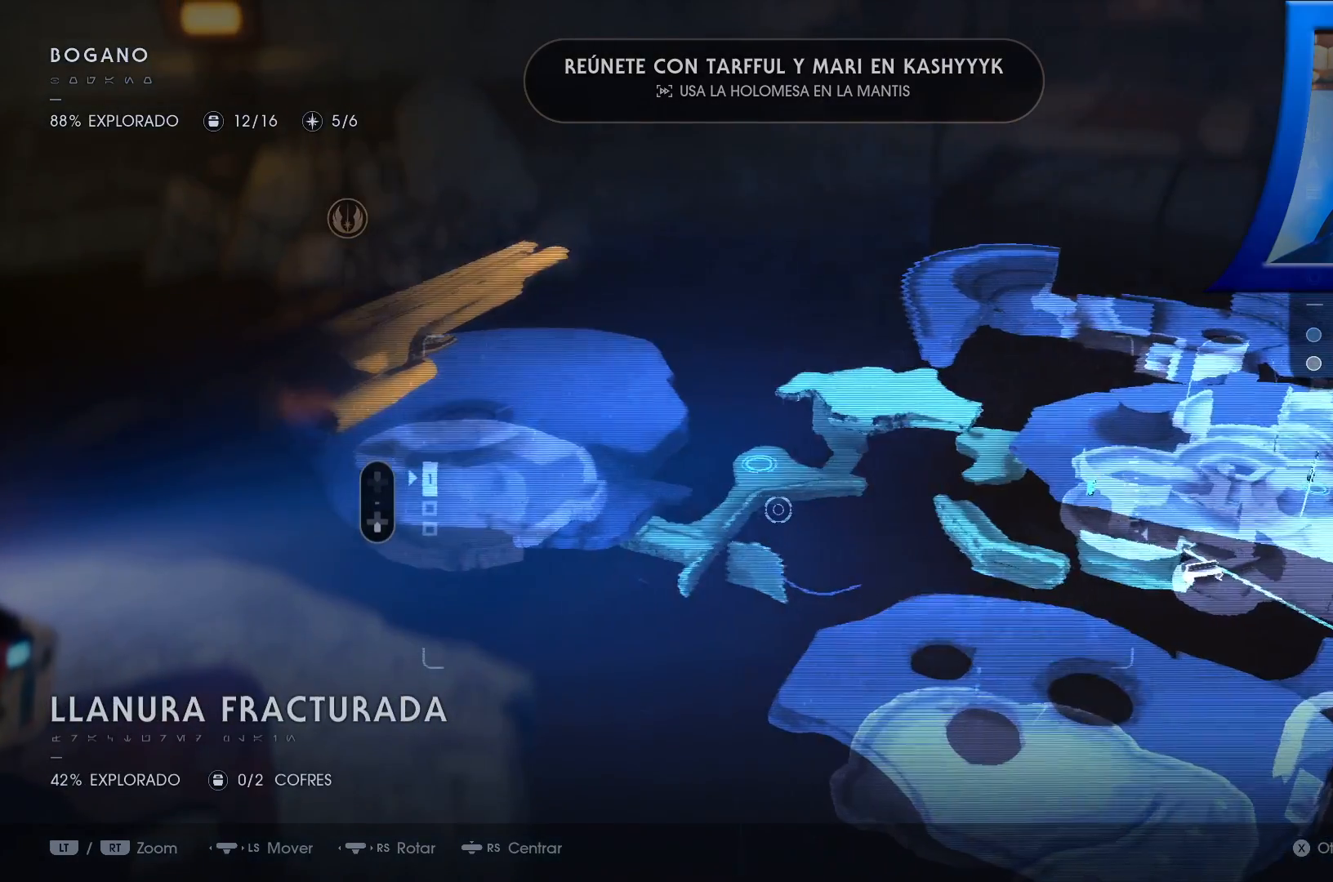
Gameplay with a controller (Xbox layout); each line is a JSON object with the inputs held at the frame after it (dt_ms = milliseconds from this image to that frame). "events" lists button and stick changes between this image and that frame as [ms after this image, input, new state], when the widget could be followed in between.
{"dt_ms": 500, "buttons": [], "left_stick": "center", "right_stick": "center", "events": [[17, "left_stick", "center"]]}
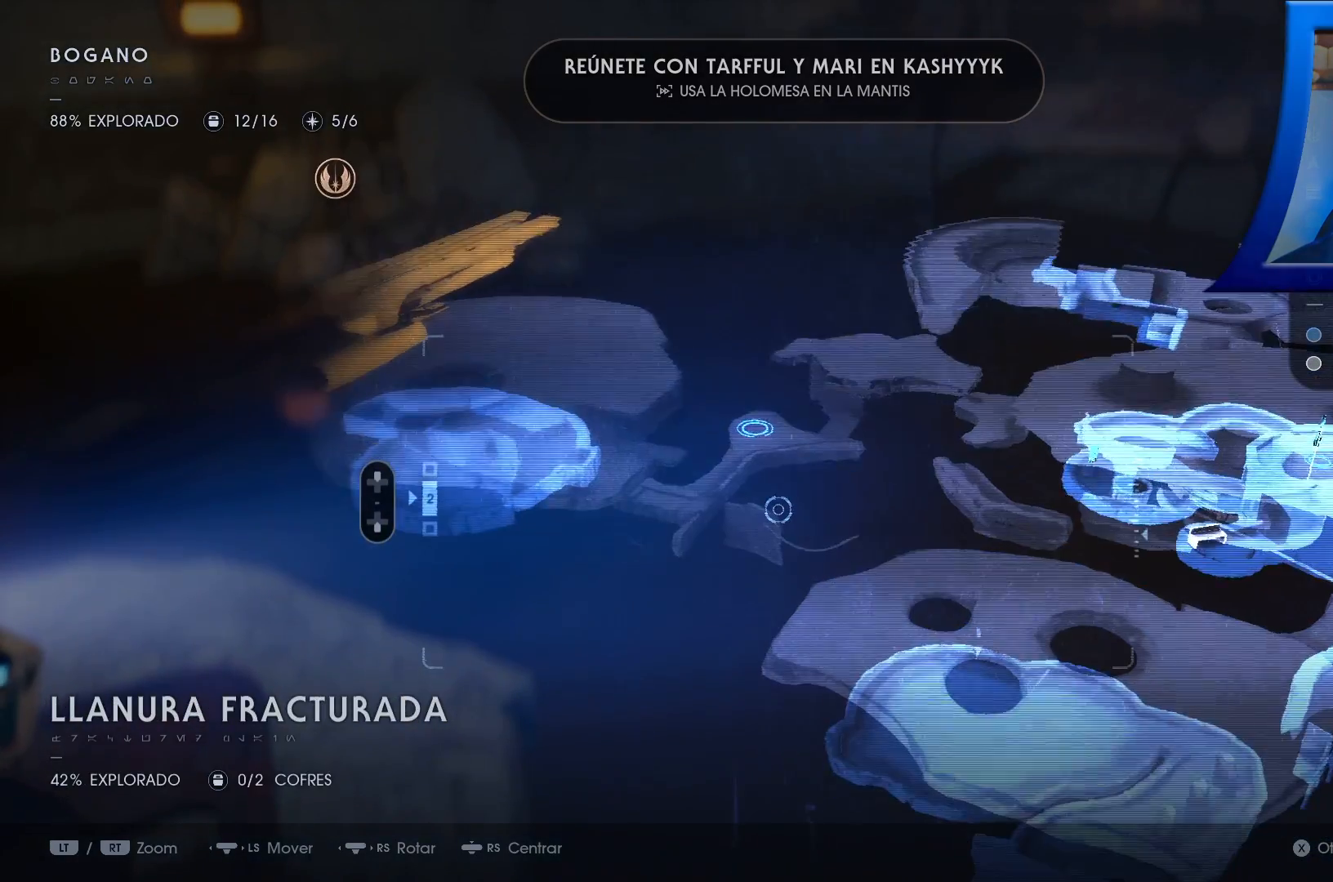
{"dt_ms": 500, "buttons": [], "left_stick": "center", "right_stick": "center", "events": [[17, "DPAD_DOWN", "down"], [167, "DPAD_DOWN", "up"]]}
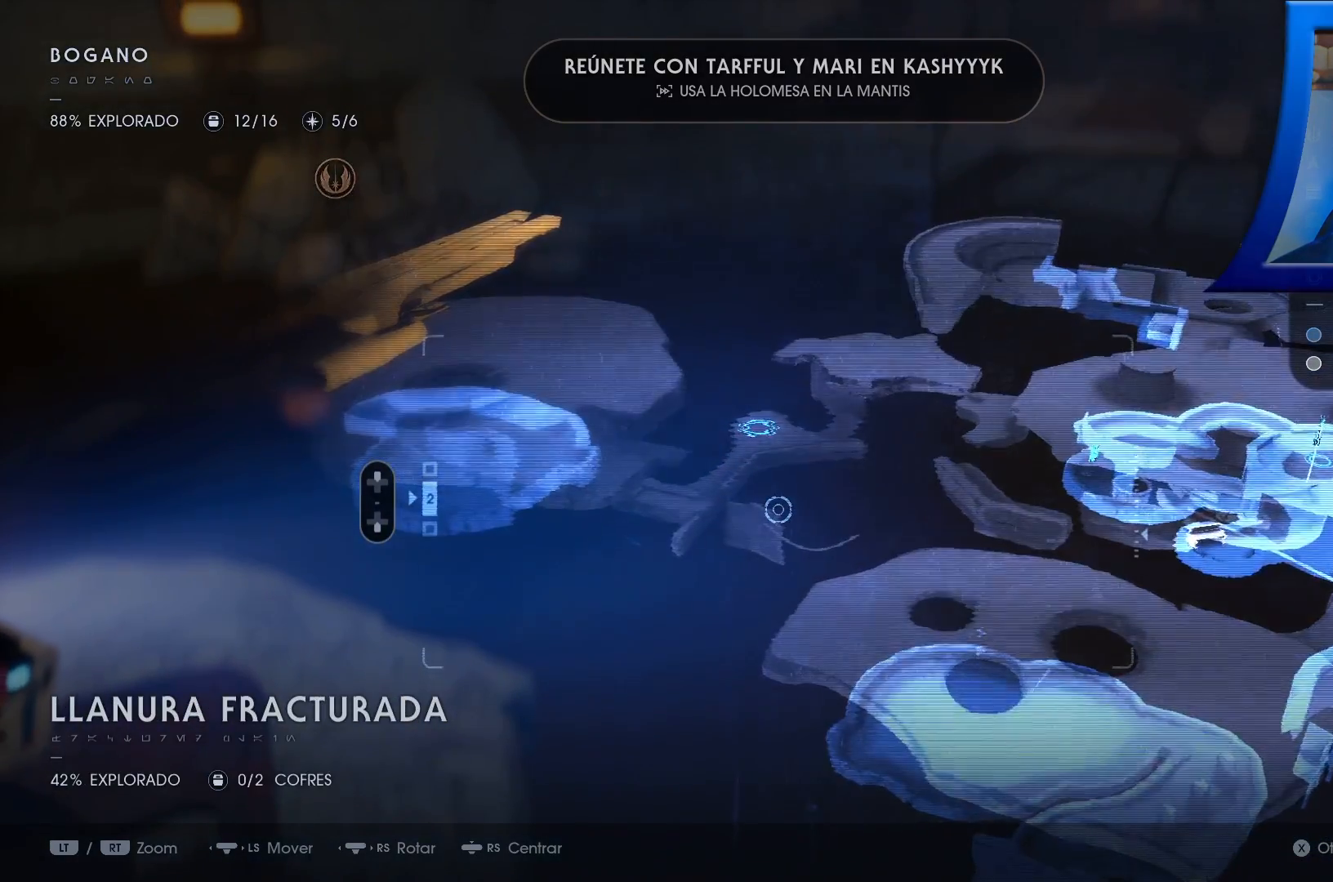
{"dt_ms": 500, "buttons": [], "left_stick": "center", "right_stick": "center", "events": [[167, "DPAD_UP", "down"], [300, "DPAD_UP", "up"]]}
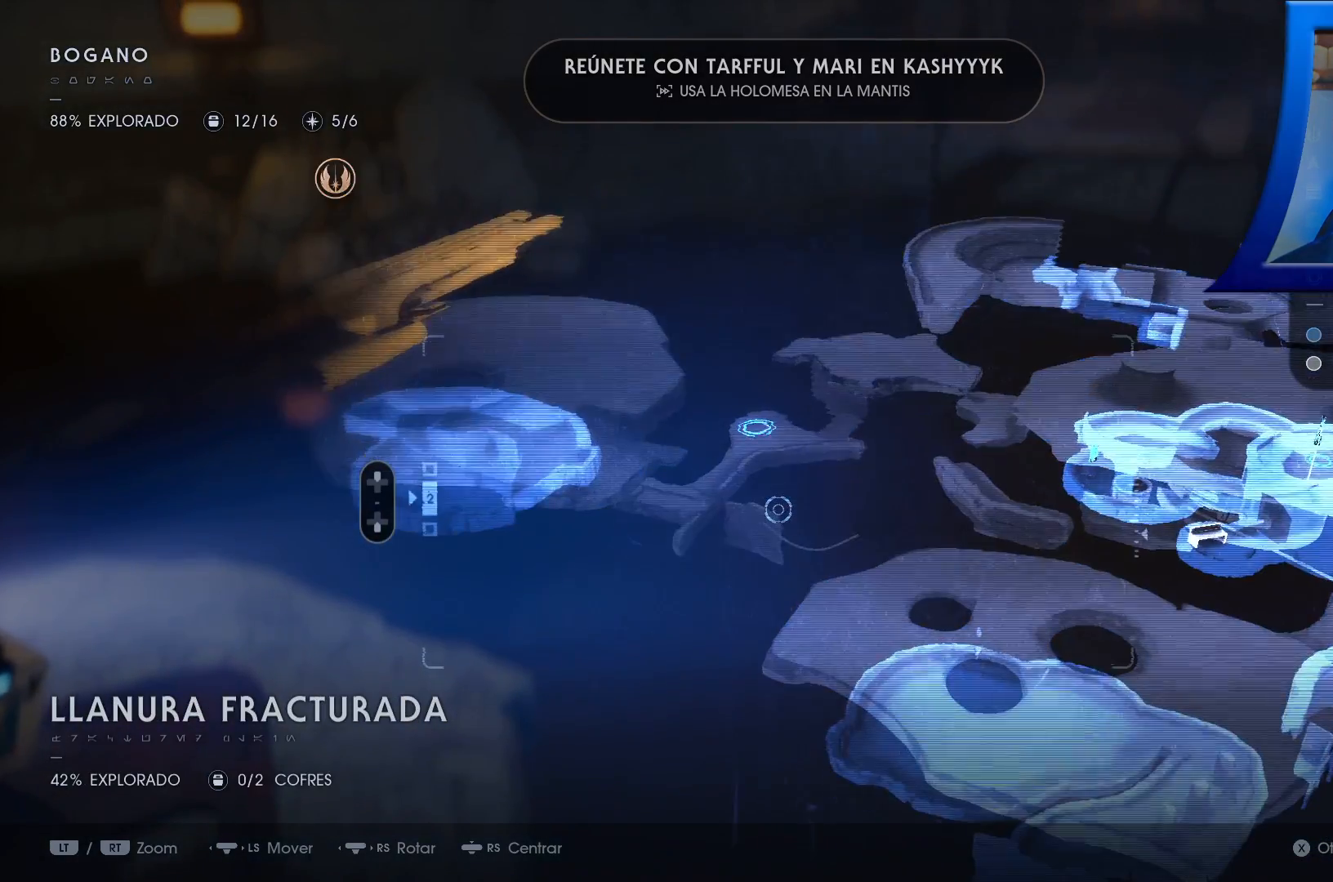
{"dt_ms": 500, "buttons": [], "left_stick": "center", "right_stick": "center", "events": [[17, "DPAD_DOWN", "down"], [200, "DPAD_DOWN", "up"], [250, "DPAD_DOWN", "down"], [400, "DPAD_DOWN", "up"]]}
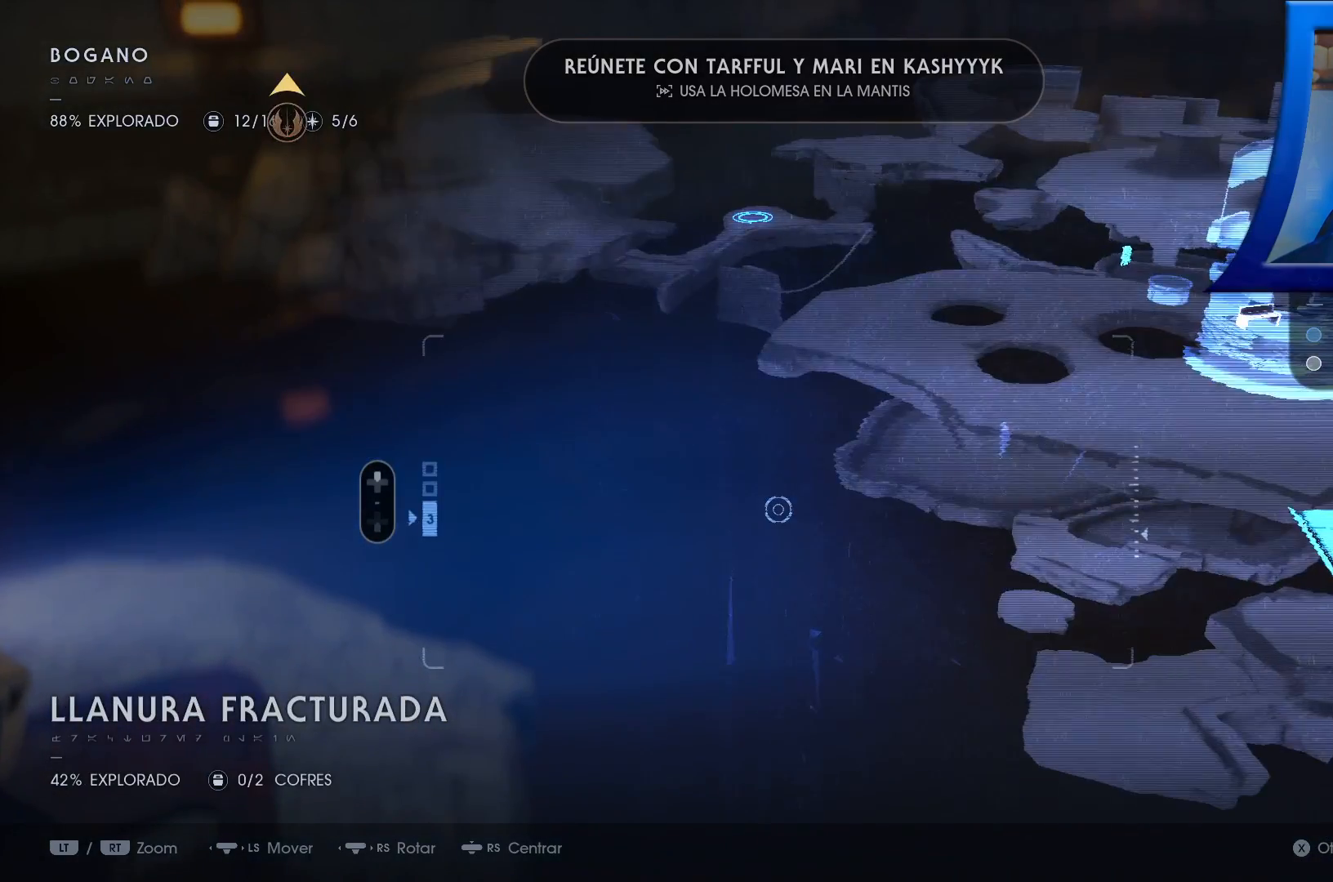
{"dt_ms": 500, "buttons": [], "left_stick": "center", "right_stick": "center", "events": [[350, "DPAD_UP", "down"], [467, "DPAD_UP", "up"]]}
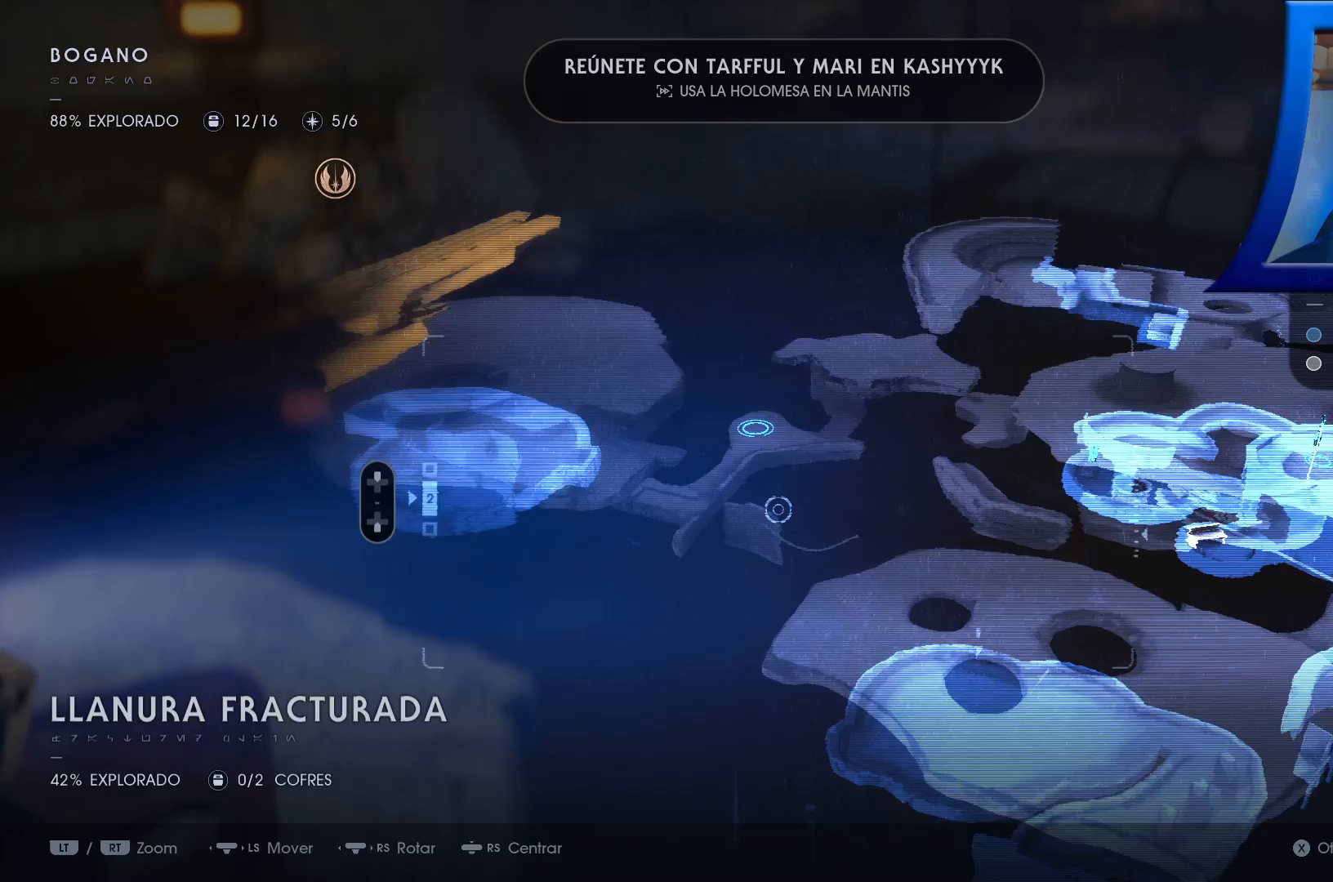
{"dt_ms": 500, "buttons": ["DPAD_UP"], "left_stick": "center", "right_stick": "center", "events": [[500, "DPAD_UP", "down"]]}
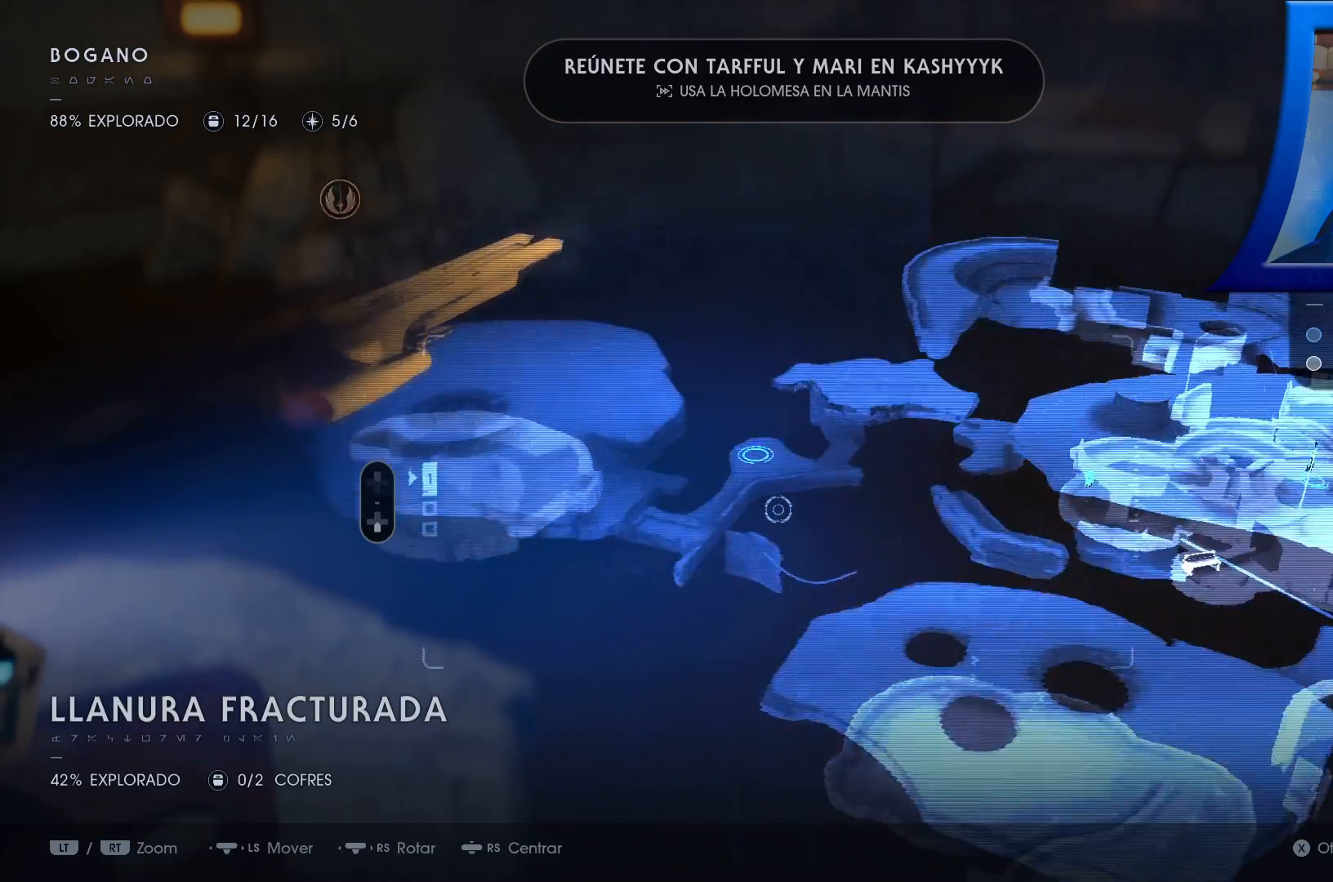
{"dt_ms": 500, "buttons": [], "left_stick": "center", "right_stick": "center", "events": [[117, "DPAD_UP", "up"]]}
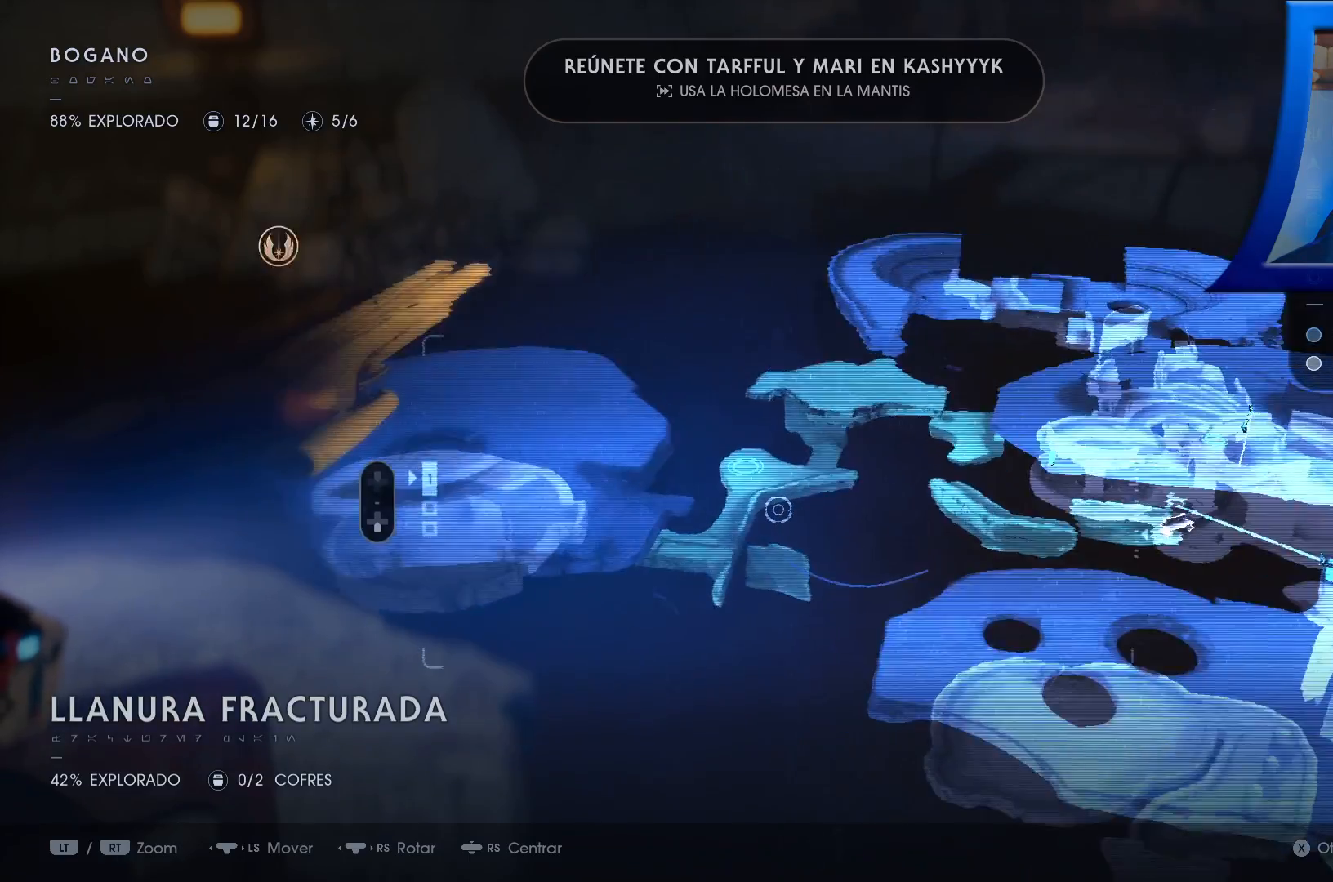
{"dt_ms": 500, "buttons": [], "left_stick": "center", "right_stick": "right", "events": [[17, "right_stick", "right"]]}
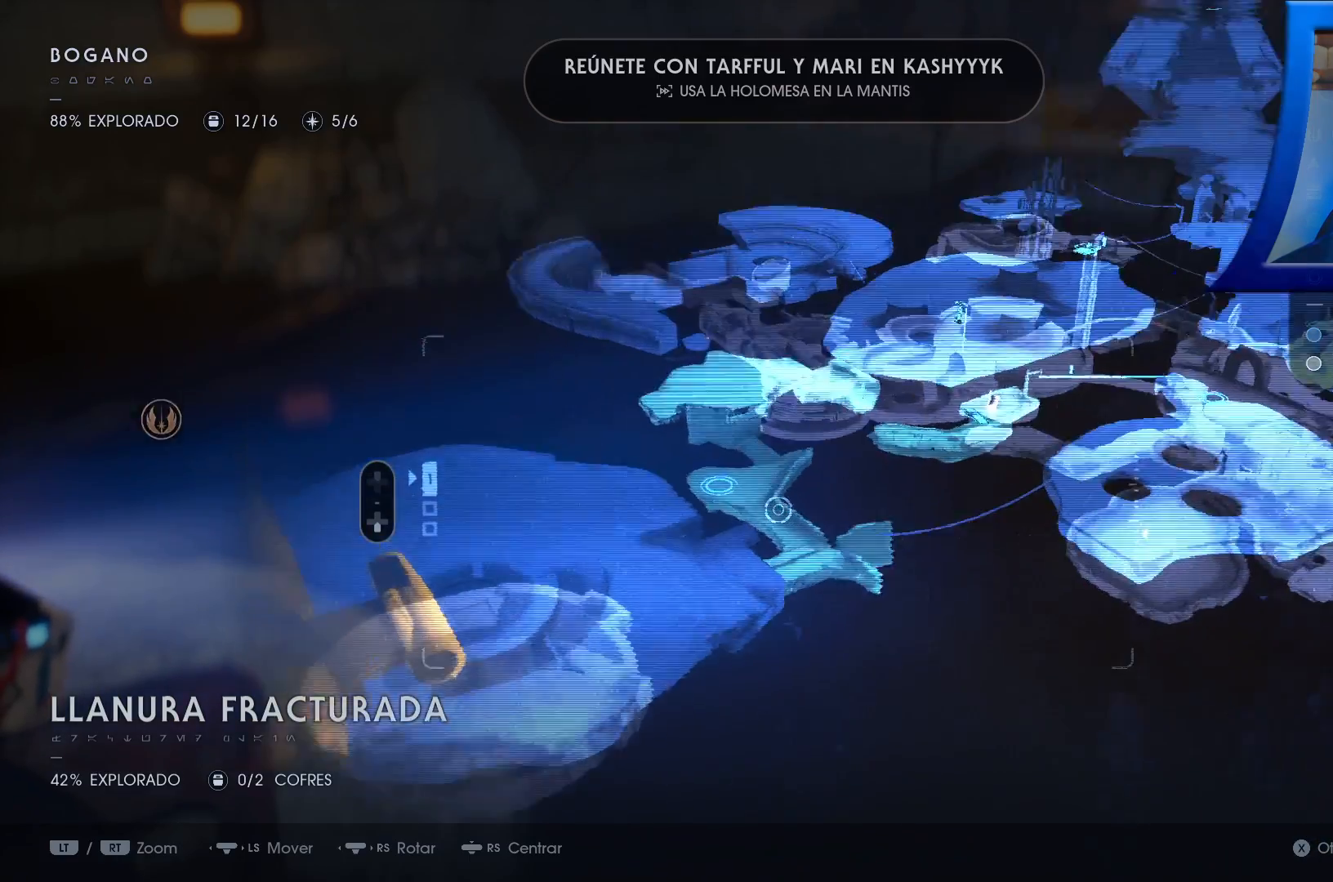
{"dt_ms": 500, "buttons": [], "left_stick": "center", "right_stick": "right", "events": []}
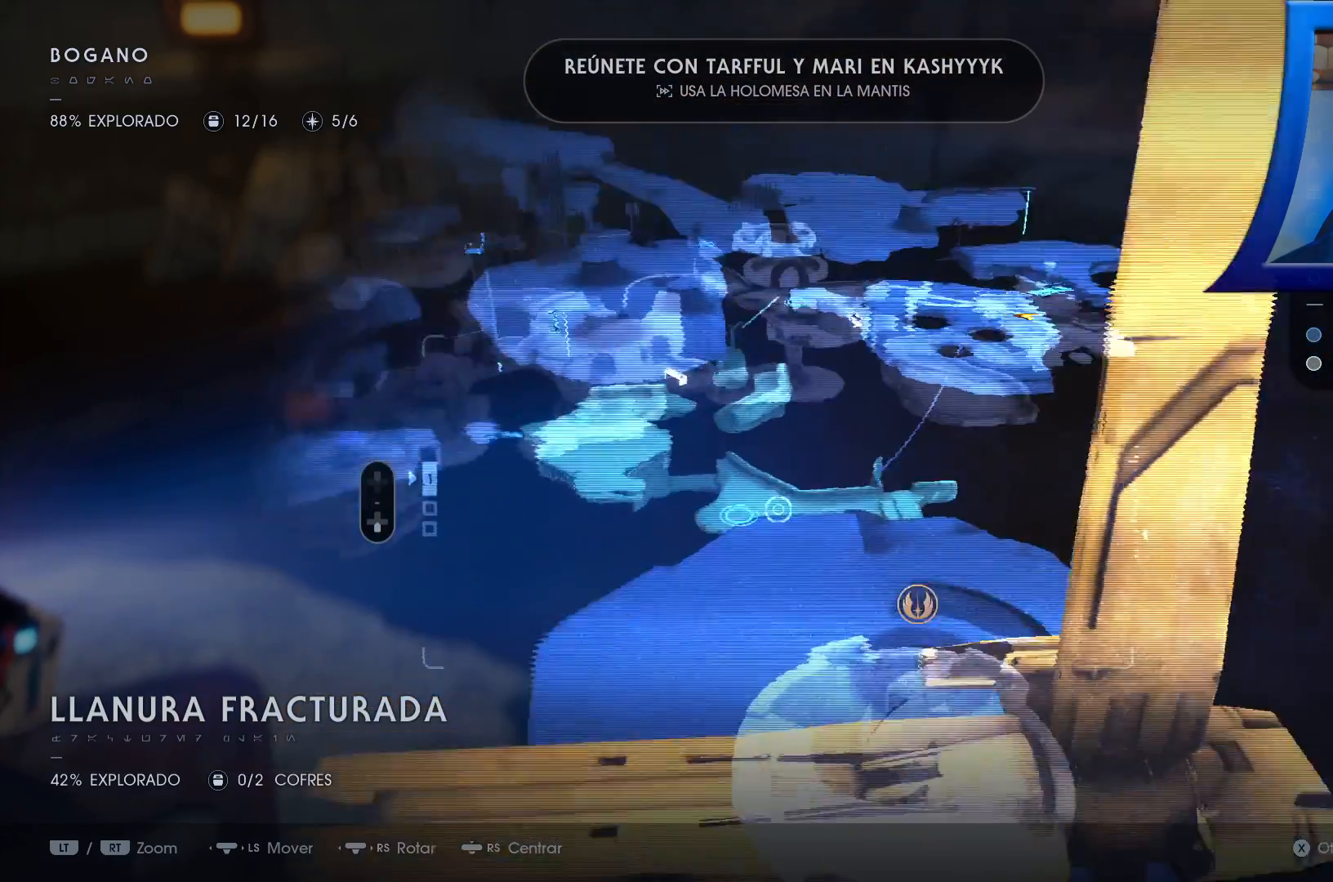
{"dt_ms": 500, "buttons": [], "left_stick": "up-left", "right_stick": "right"}
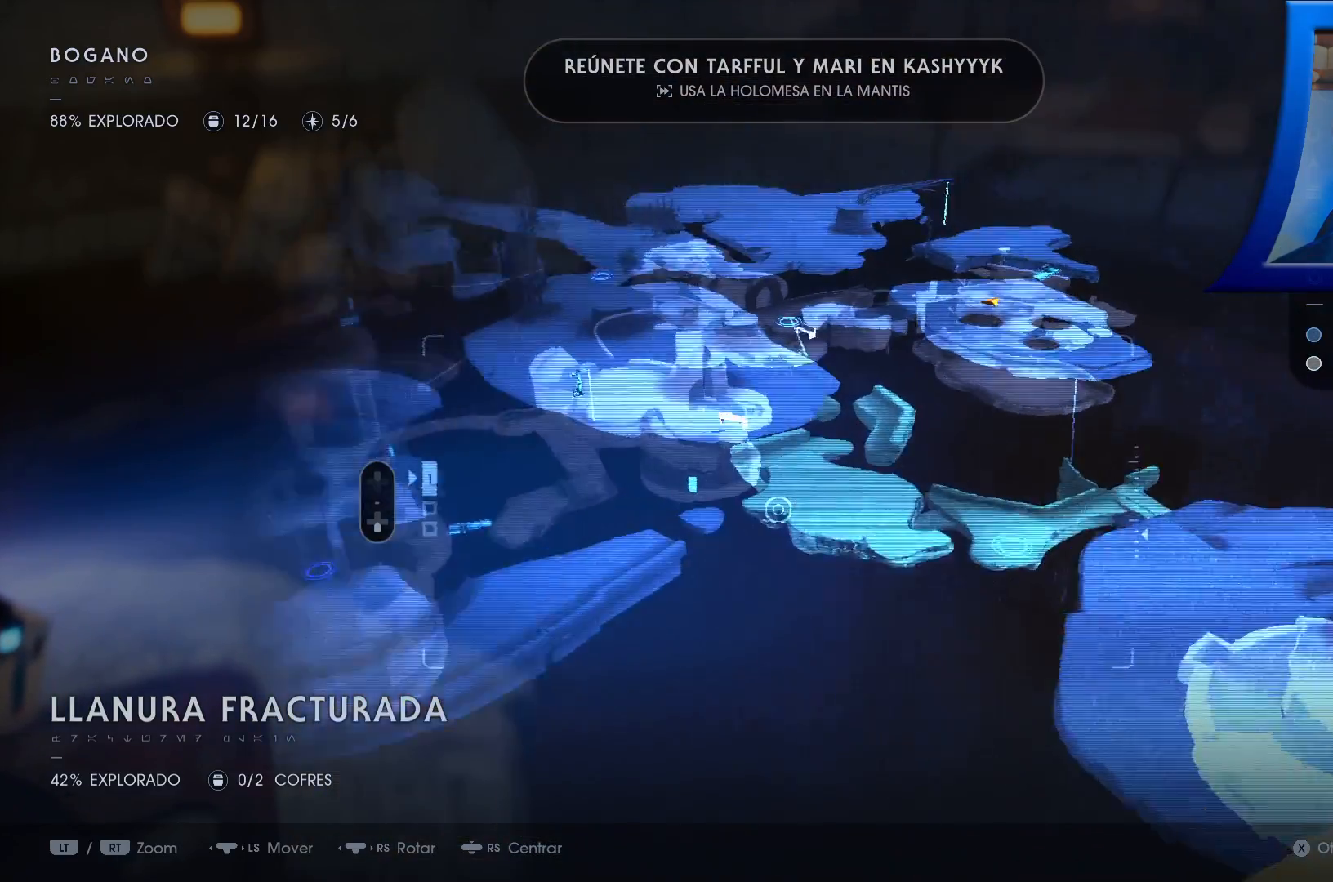
{"dt_ms": 500, "buttons": ["START"], "left_stick": "center", "right_stick": "up-right", "events": [[133, "left_stick", "center"], [367, "START", "down"], [500, "right_stick", "up-right"]]}
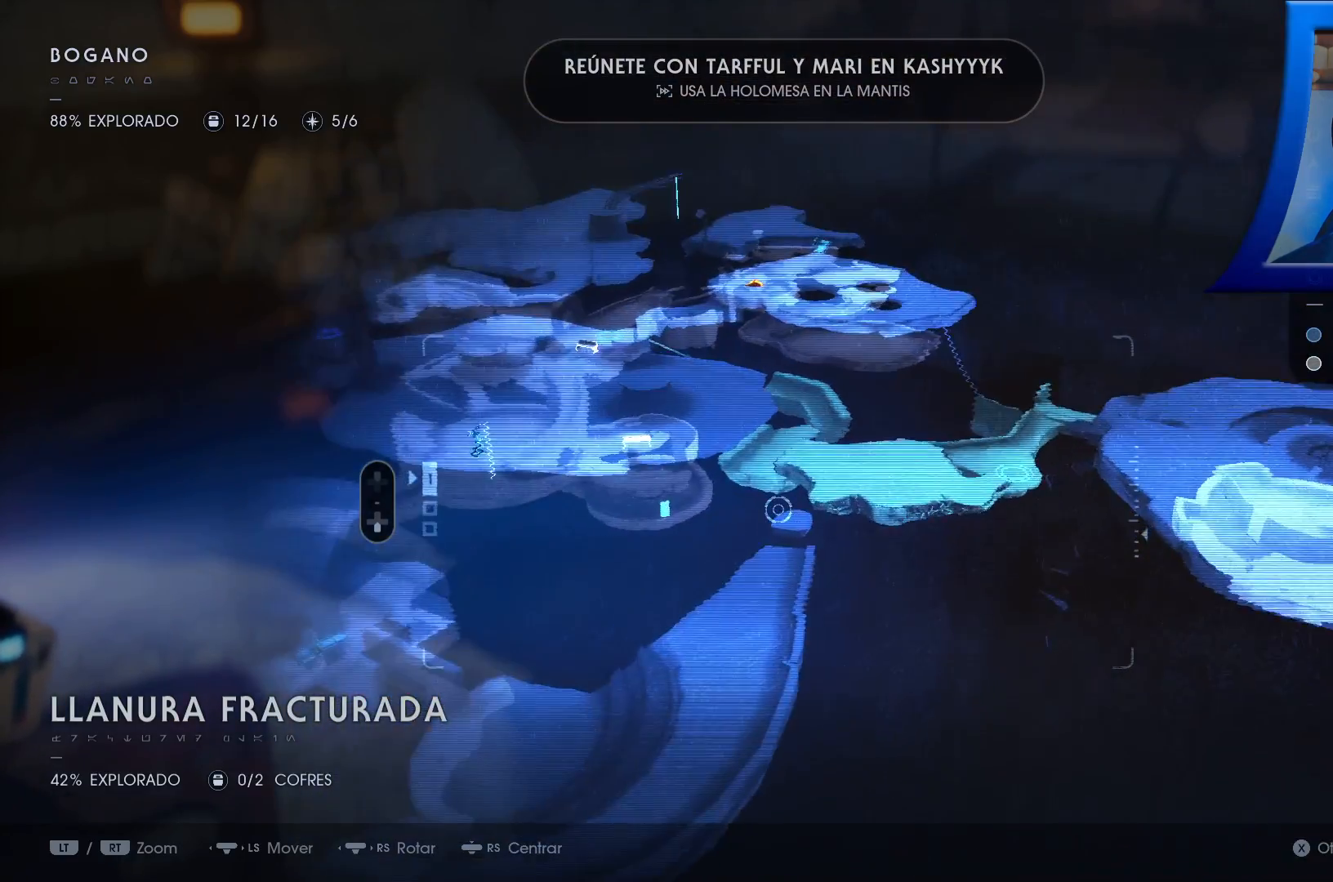
{"dt_ms": 500, "buttons": [], "left_stick": "center", "right_stick": "center", "events": [[33, "START", "up"], [167, "right_stick", "right"], [267, "right_stick", "center"], [300, "left_stick", "up-right"], [483, "left_stick", "center"]]}
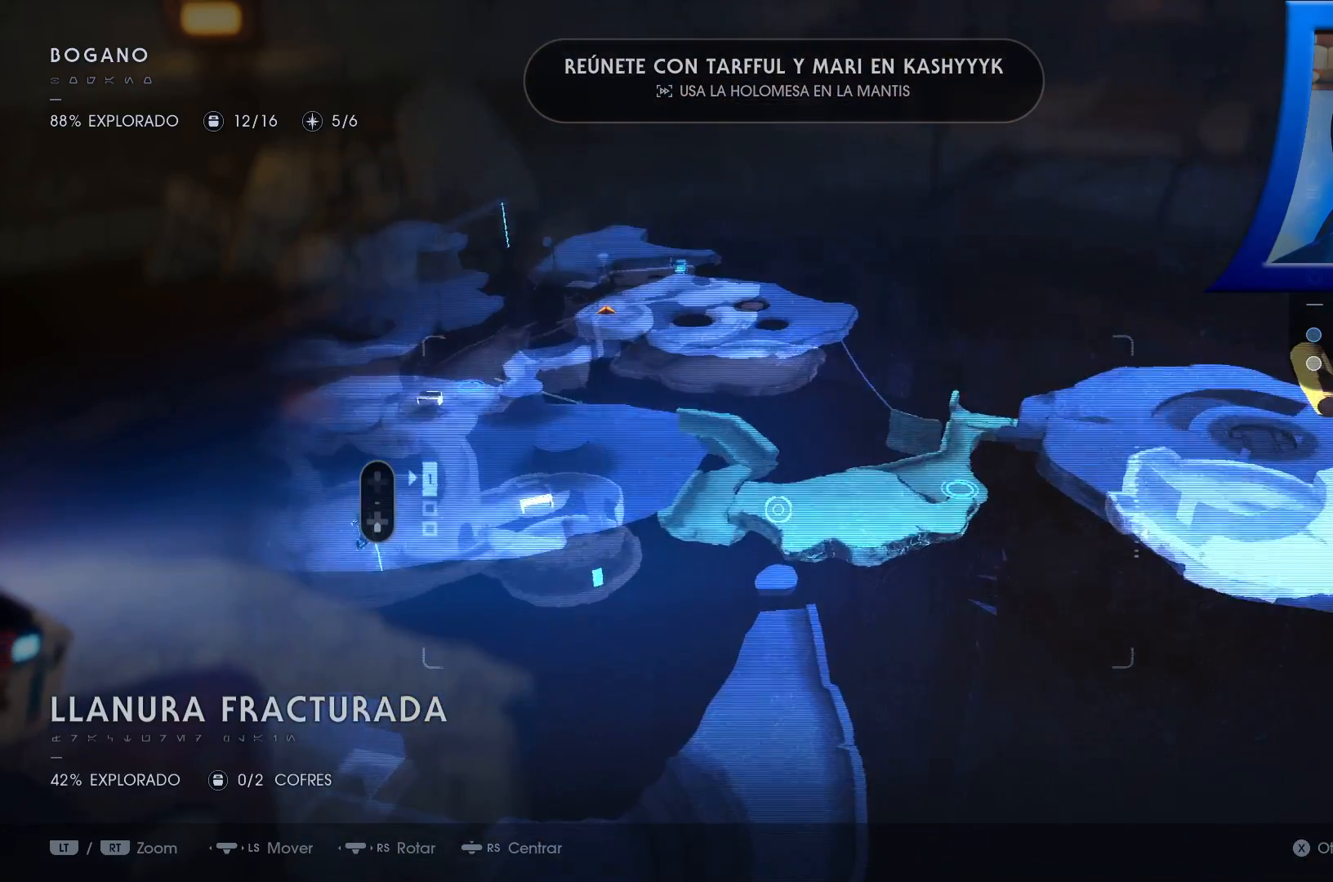
{"dt_ms": 500, "buttons": [], "left_stick": "center", "right_stick": "center", "events": []}
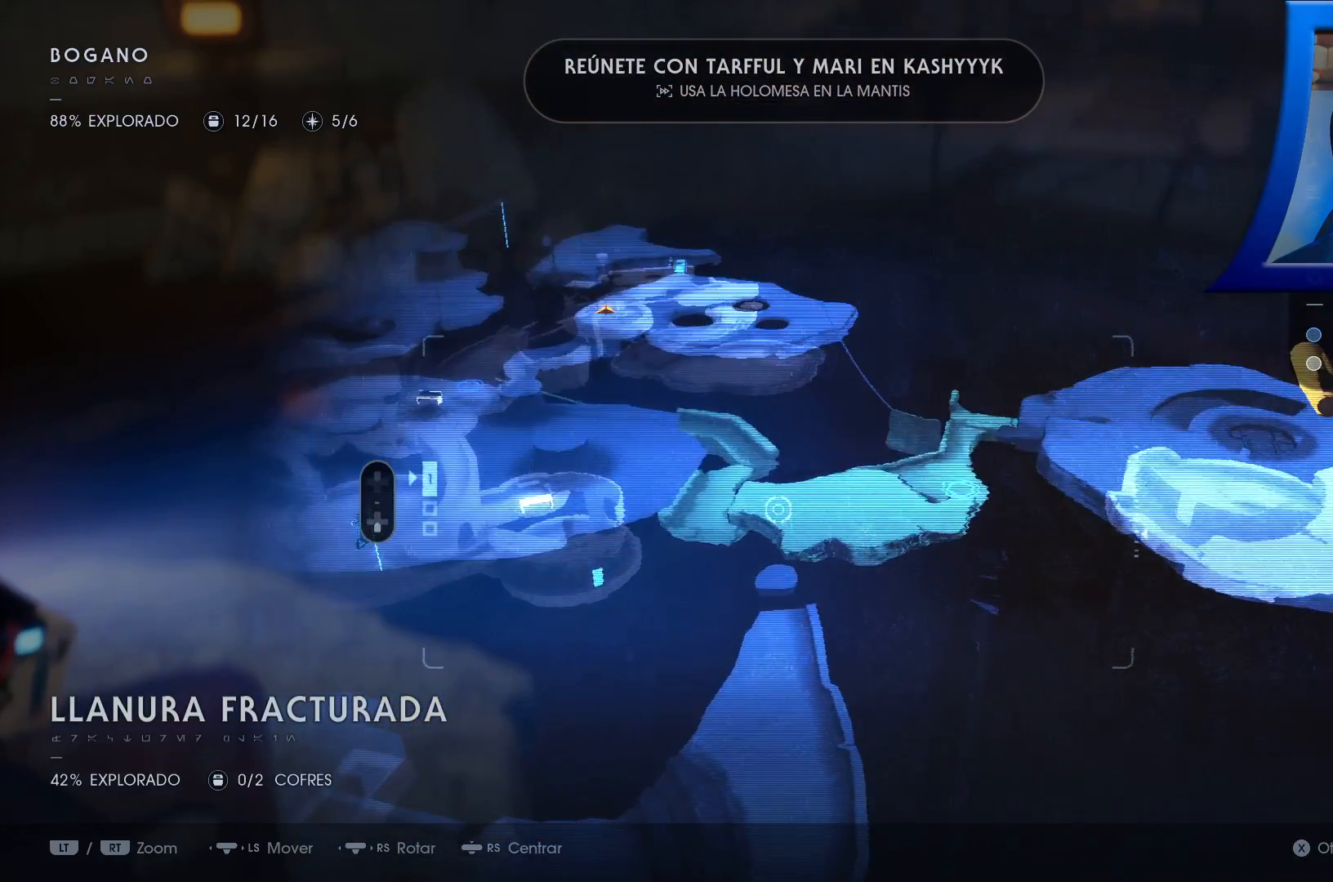
{"dt_ms": 500, "buttons": ["A"], "left_stick": "left", "right_stick": "center", "events": [[17, "right_stick", "up"], [350, "right_stick", "up-left"], [417, "left_stick", "left"], [433, "A", "down"], [500, "right_stick", "center"]]}
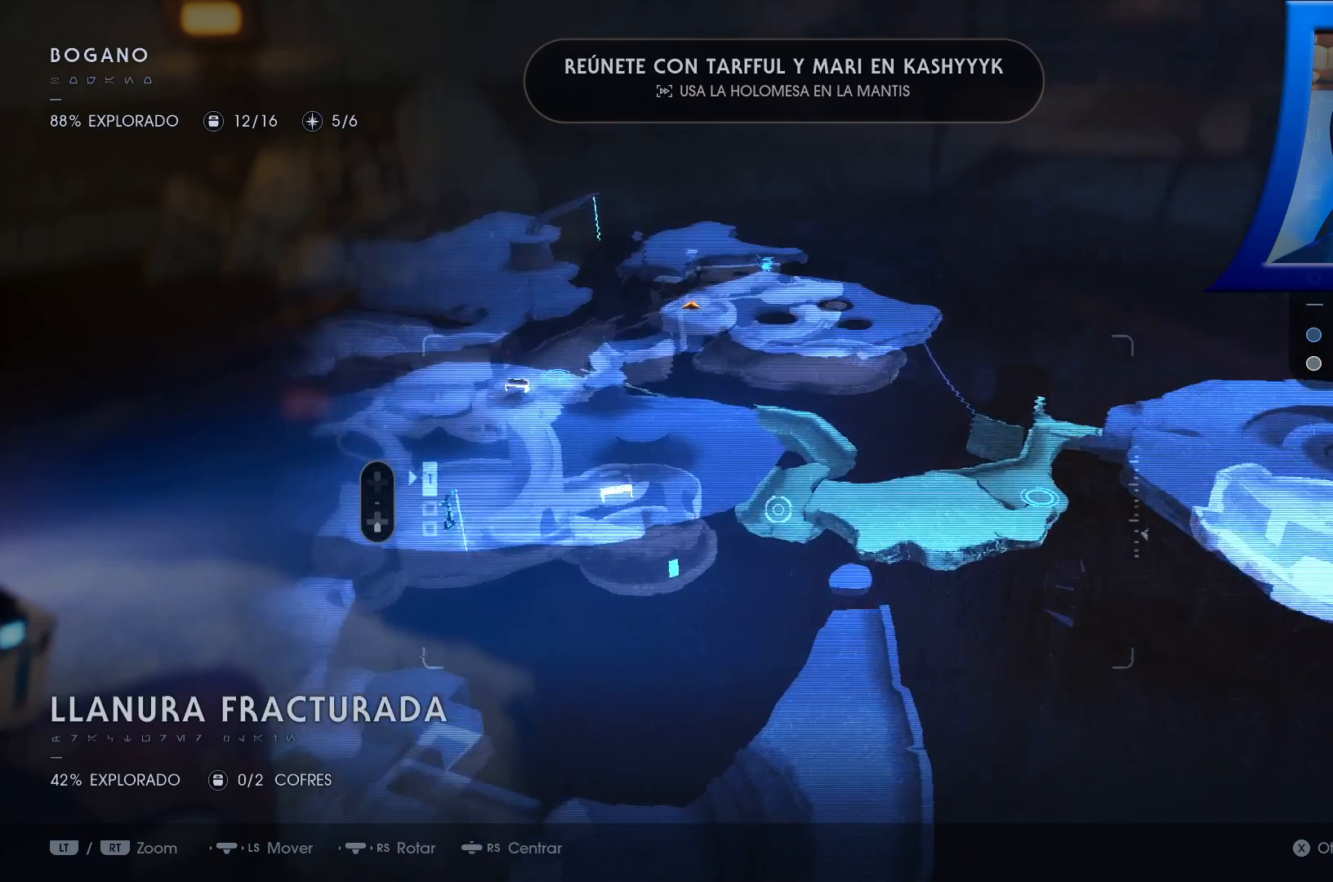
{"dt_ms": 500, "buttons": [], "left_stick": "center", "right_stick": "center", "events": [[117, "A", "up"], [350, "left_stick", "center"]]}
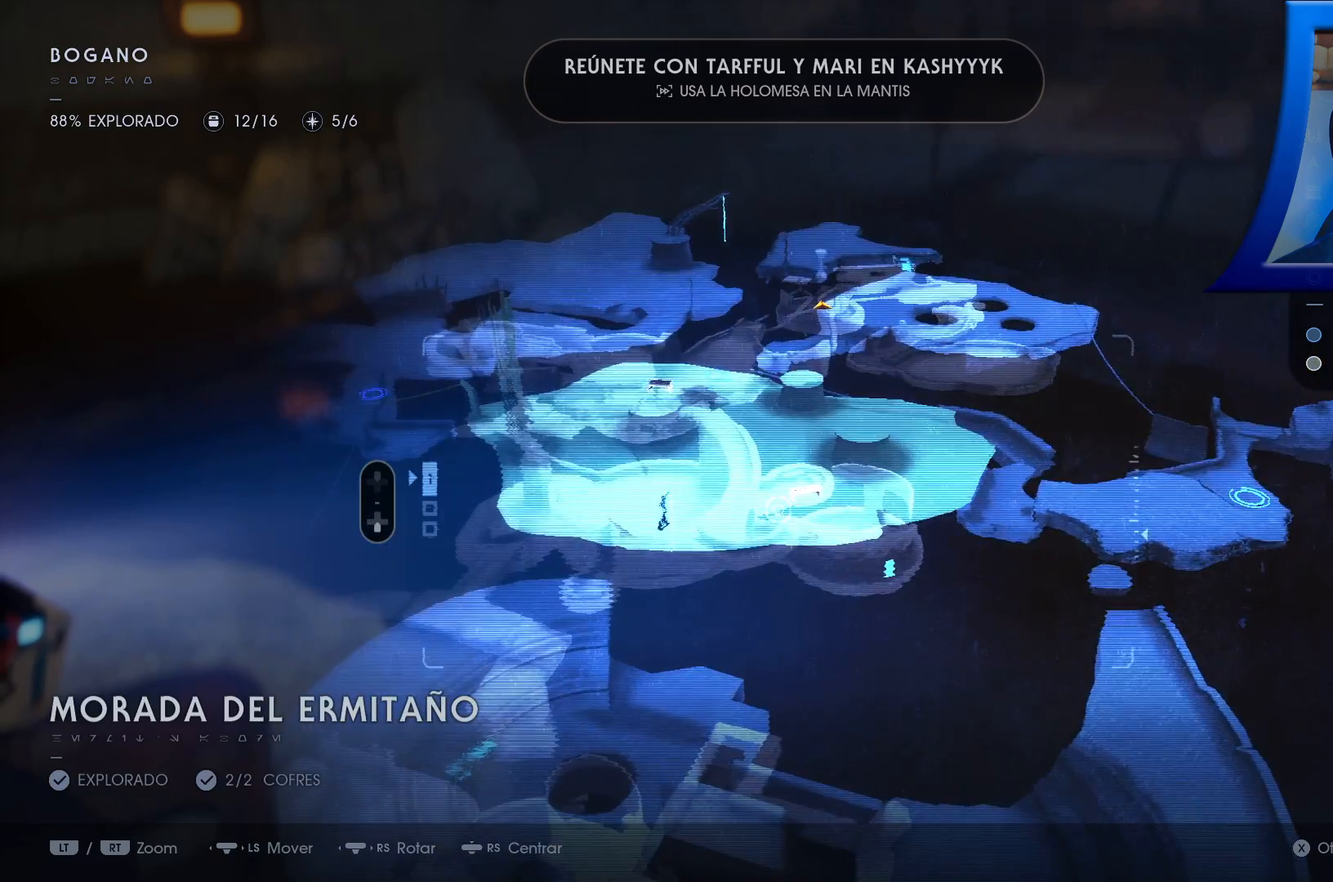
{"dt_ms": 500, "buttons": [], "left_stick": "down", "right_stick": "center", "events": [[400, "left_stick", "down"]]}
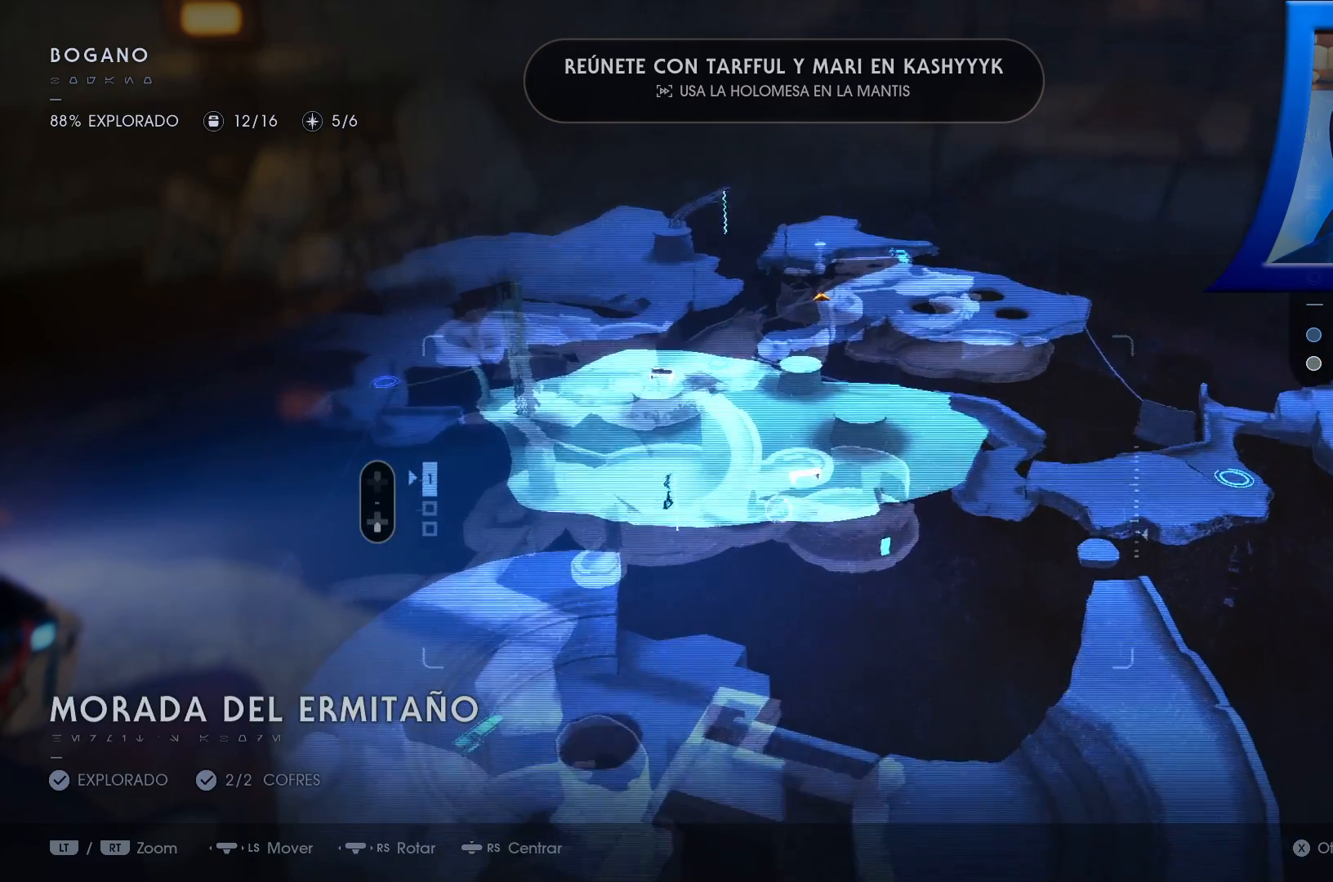
{"dt_ms": 500, "buttons": [], "left_stick": "down", "right_stick": "center", "events": [[83, "left_stick", "center"], [283, "left_stick", "down-right"], [367, "left_stick", "down"]]}
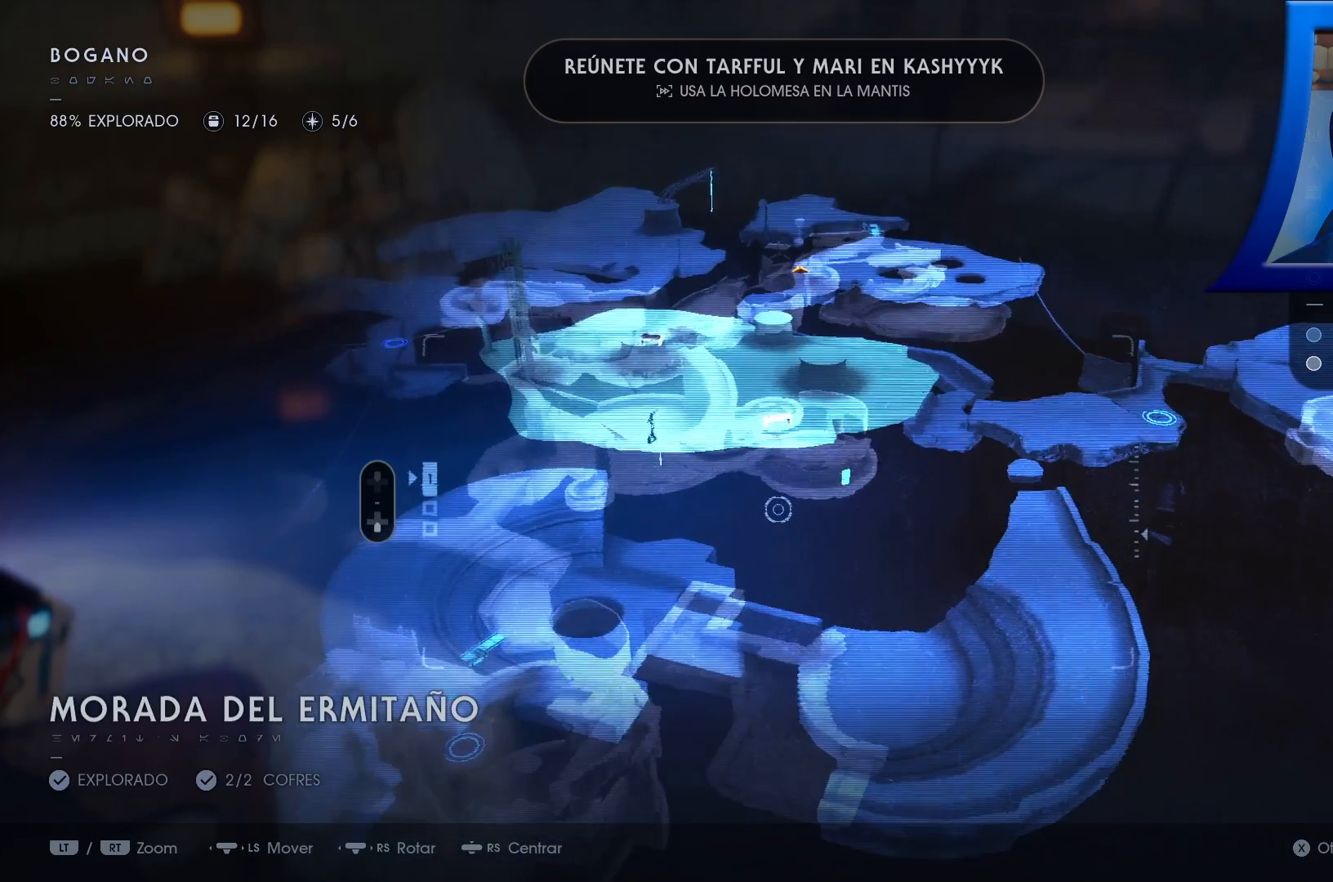
{"dt_ms": 500, "buttons": ["A", "Y"], "left_stick": "down", "right_stick": "center", "events": [[100, "left_stick", "center"], [267, "left_stick", "down-left"], [333, "left_stick", "down"], [350, "B", "down"], [367, "B", "up"], [367, "Y", "down"], [500, "A", "down"]]}
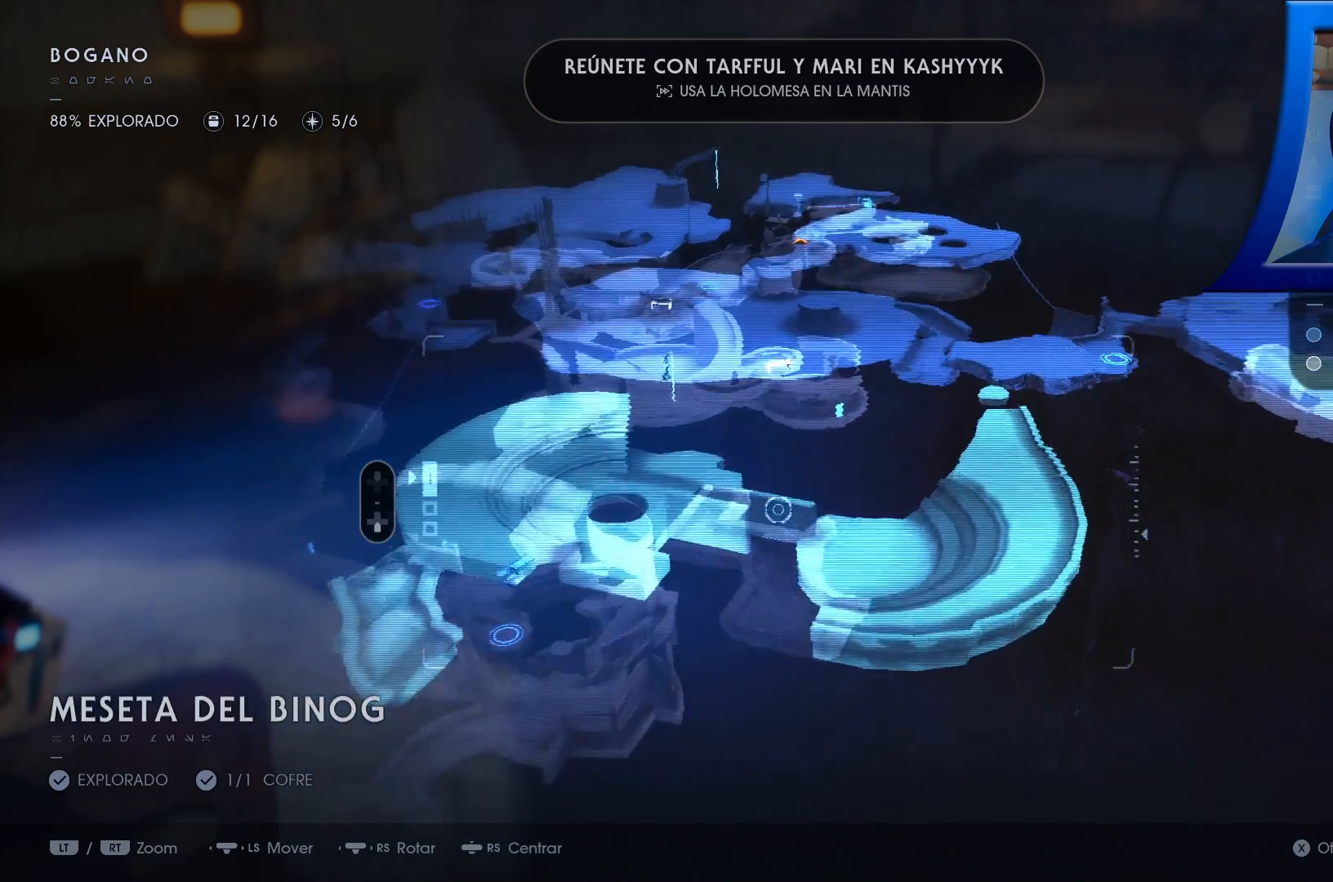
{"dt_ms": 1000, "buttons": ["A", "R1"], "left_stick": "center", "right_stick": "center"}
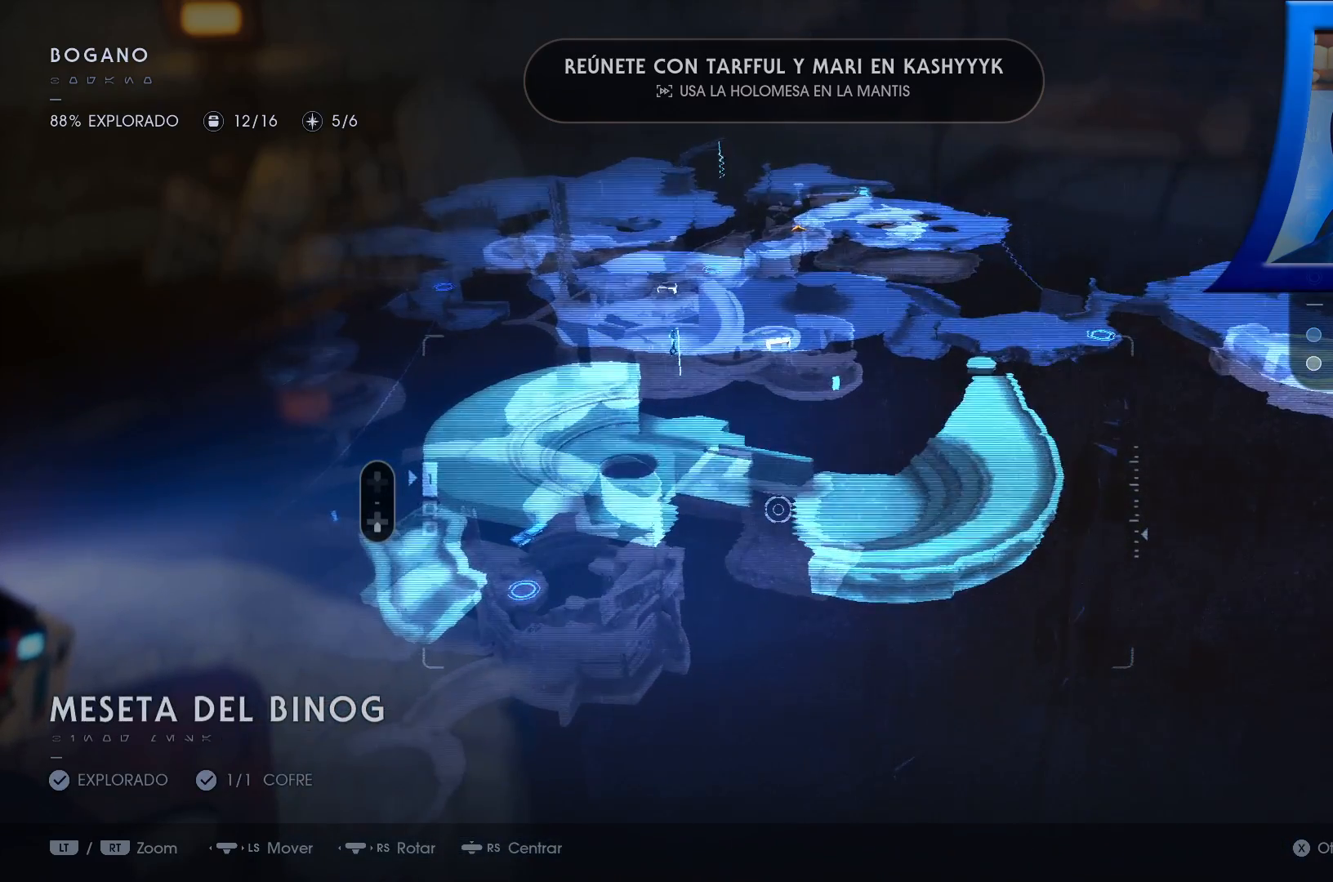
{"dt_ms": 1000, "buttons": [], "left_stick": "down-left", "right_stick": "left"}
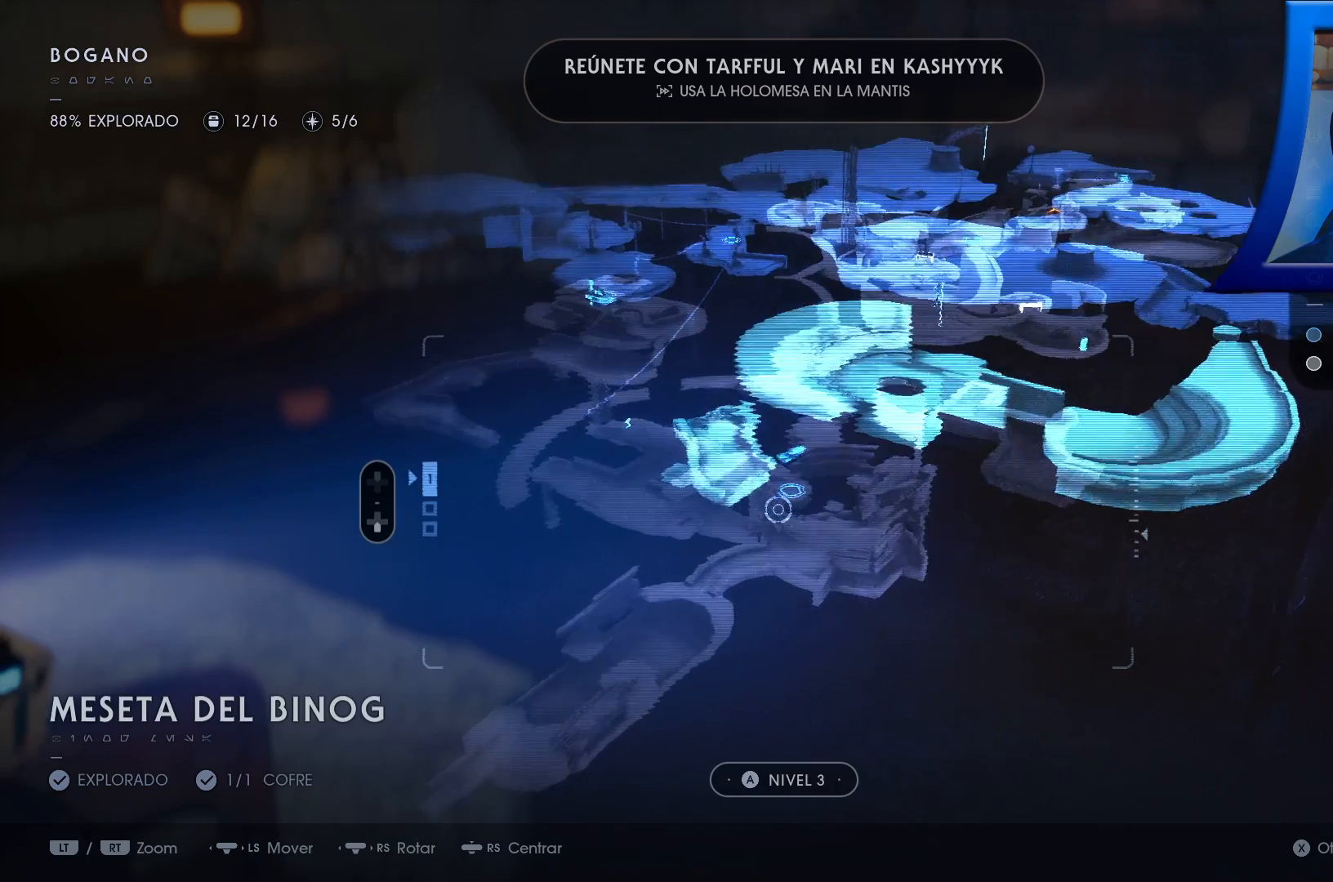
{"dt_ms": 500, "buttons": [], "left_stick": "up", "right_stick": "center", "events": [[217, "A", "down"], [217, "left_stick", "center"], [283, "A", "up"], [283, "left_stick", "up"], [317, "right_stick", "center"]]}
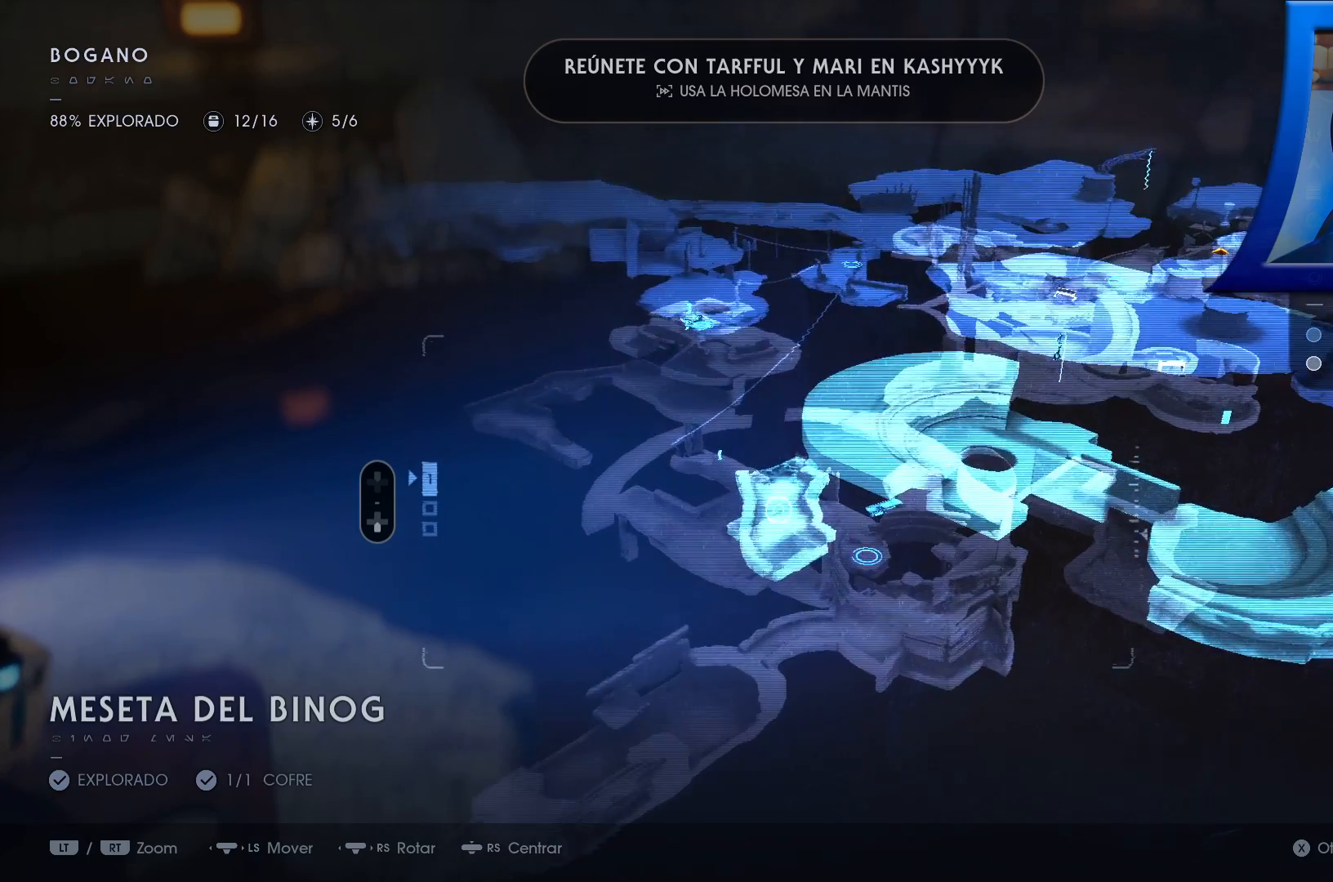
{"dt_ms": 500, "buttons": [], "left_stick": "down", "right_stick": "center", "events": [[33, "left_stick", "up-right"], [183, "left_stick", "center"], [483, "left_stick", "down"]]}
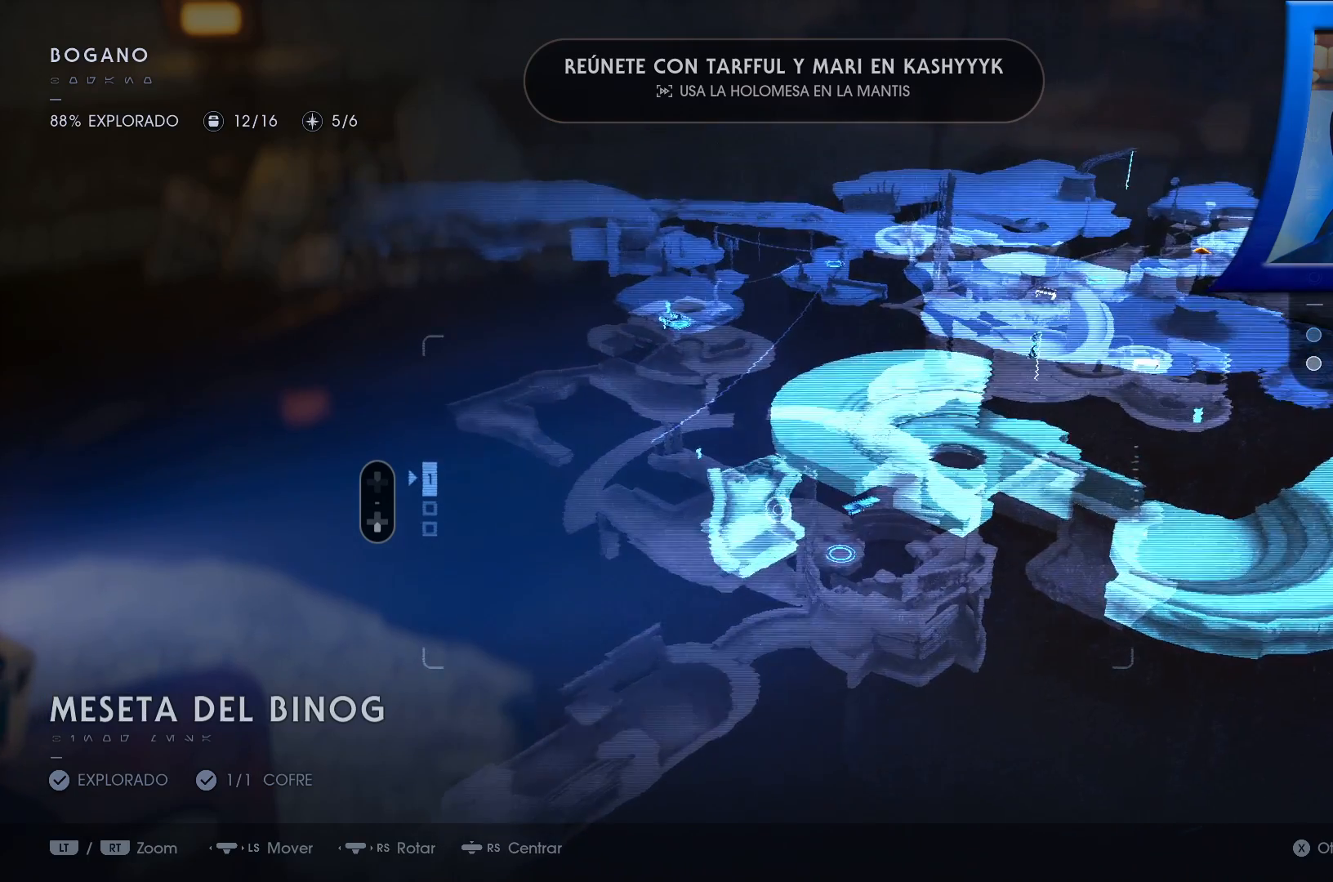
{"dt_ms": 500, "buttons": ["R1"], "left_stick": "down-left", "right_stick": "left", "events": [[183, "right_stick", "left"], [233, "left_stick", "down-left"], [450, "R1", "down"]]}
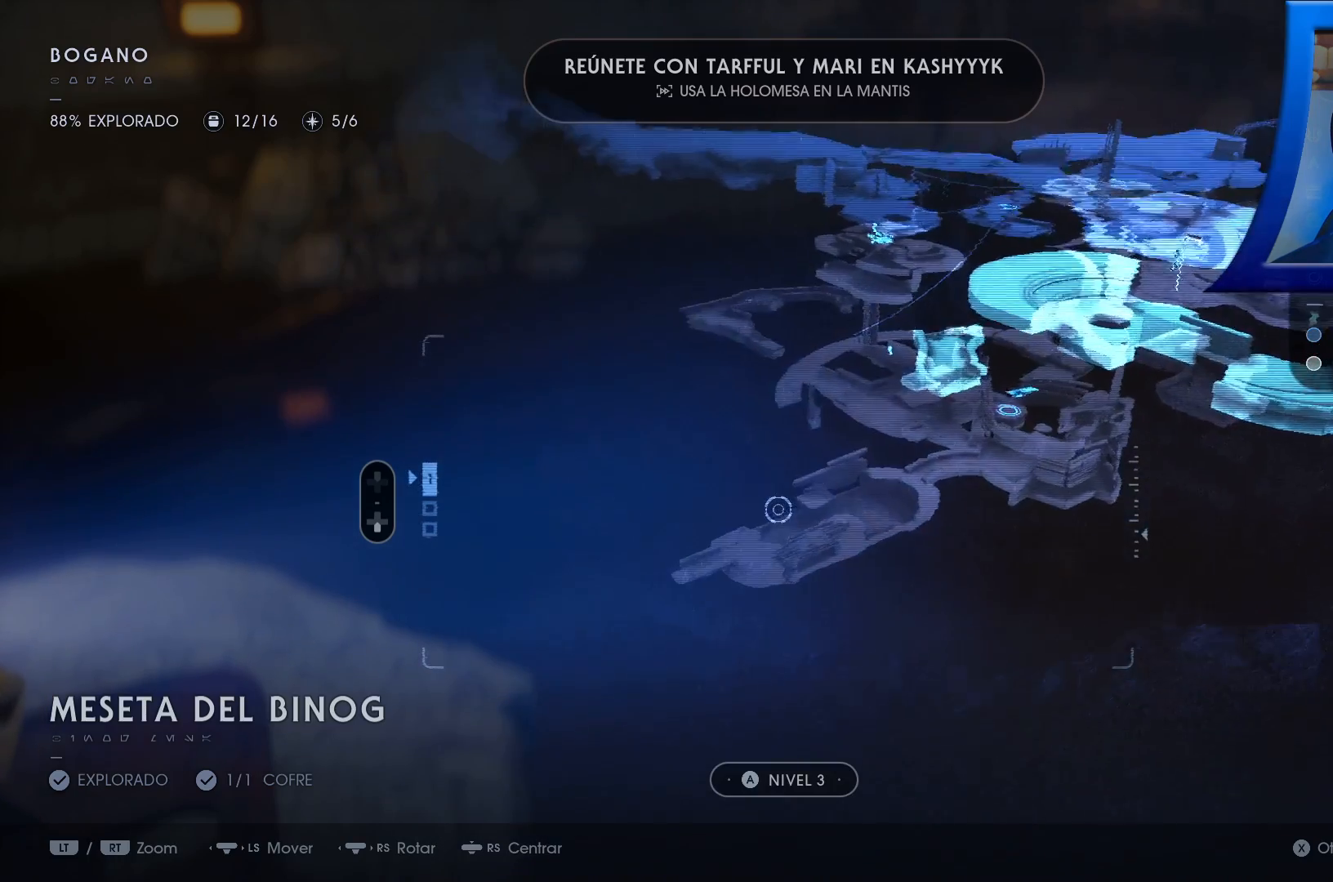
{"dt_ms": 500, "buttons": ["DPAD_DOWN"], "left_stick": "center", "right_stick": "center", "events": [[217, "left_stick", "center"], [300, "right_stick", "center"], [350, "R1", "up"], [450, "DPAD_DOWN", "down"]]}
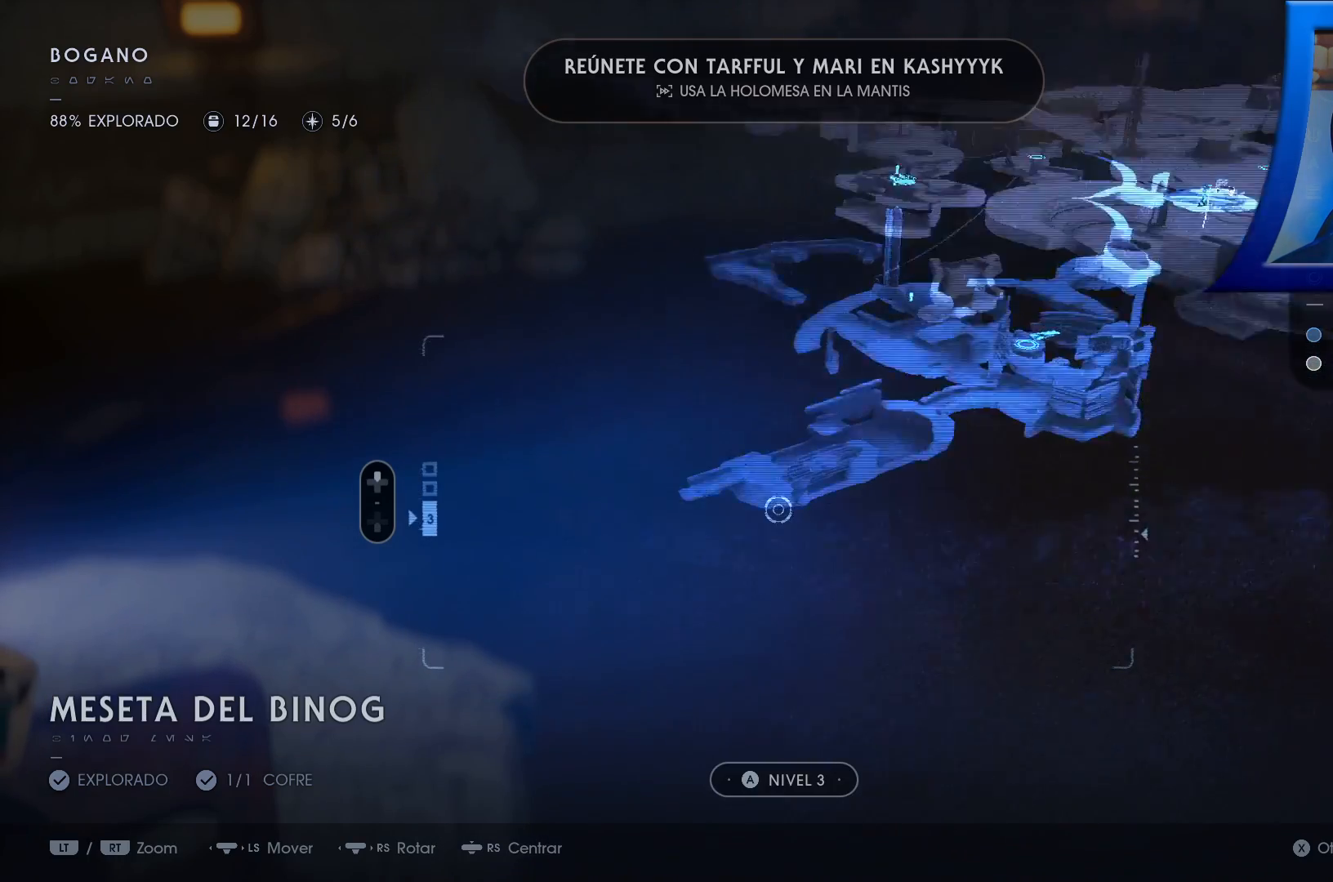
{"dt_ms": 500, "buttons": [], "left_stick": "center", "right_stick": "center", "events": [[50, "DPAD_DOWN", "up"], [117, "DPAD_DOWN", "down"], [267, "DPAD_DOWN", "up"]]}
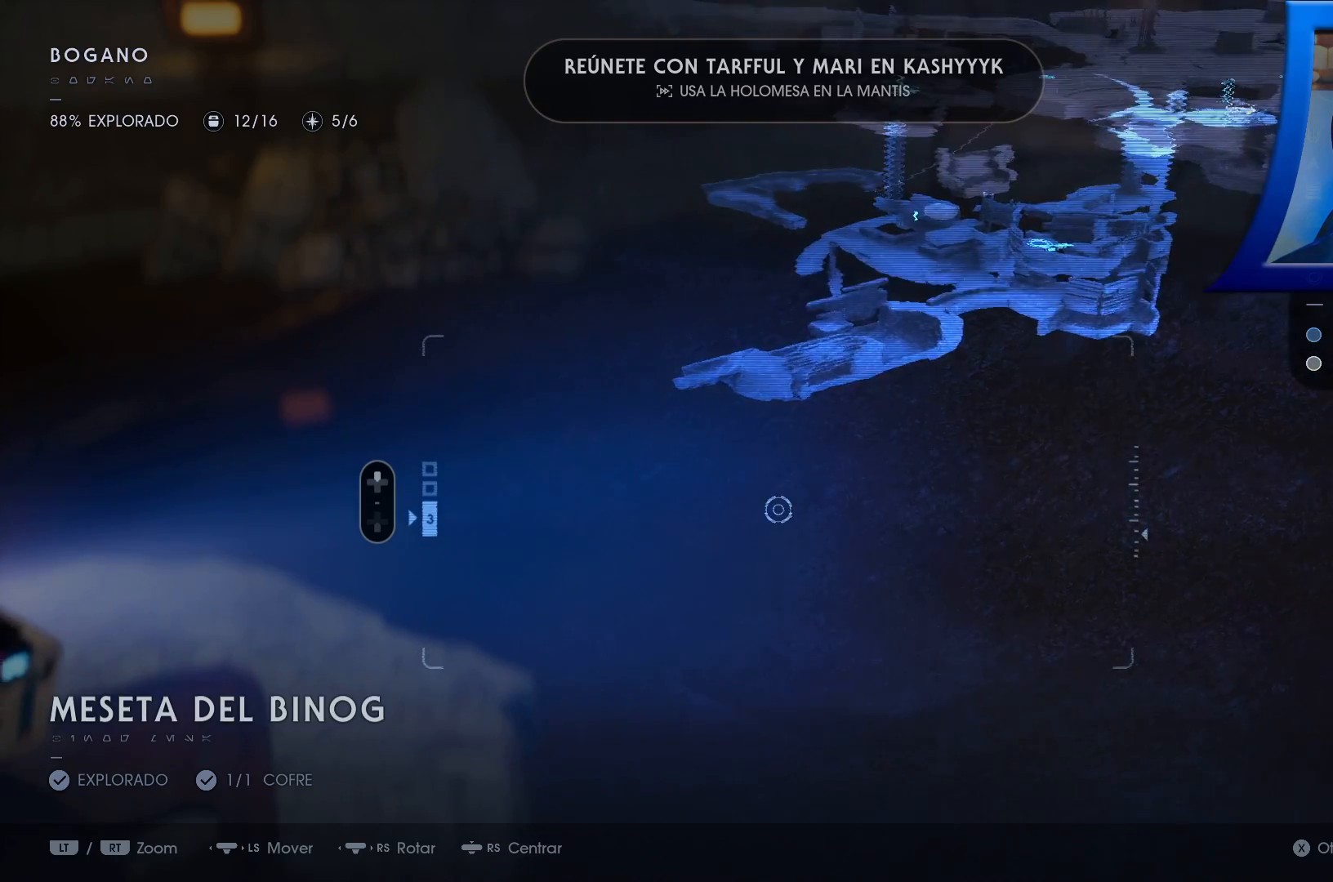
{"dt_ms": 500, "buttons": [], "left_stick": "up", "right_stick": "center", "events": [[200, "left_stick", "up"]]}
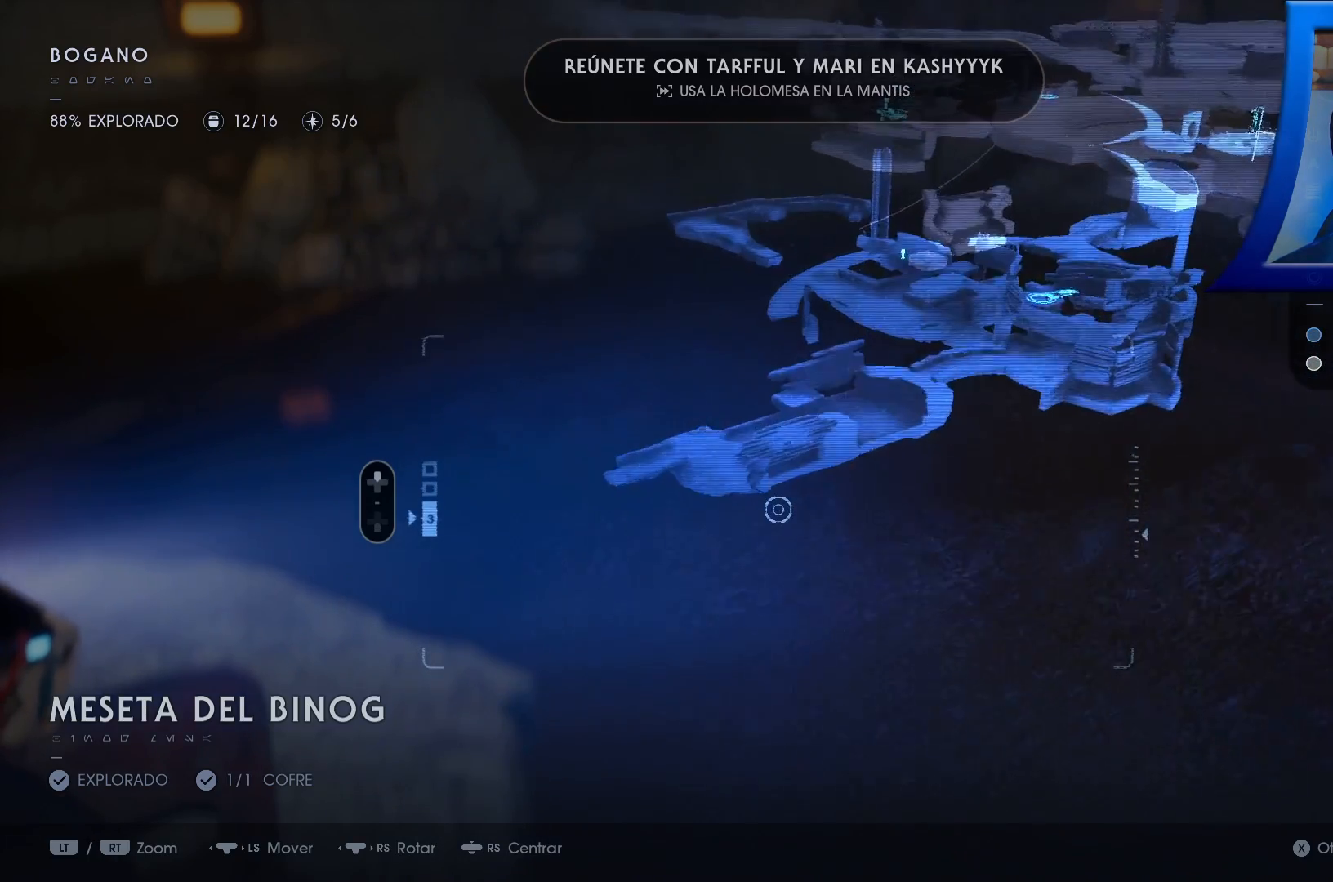
{"dt_ms": 500, "buttons": [], "left_stick": "up-right", "right_stick": "center", "events": [[133, "left_stick", "center"], [233, "left_stick", "up"], [367, "left_stick", "up-right"]]}
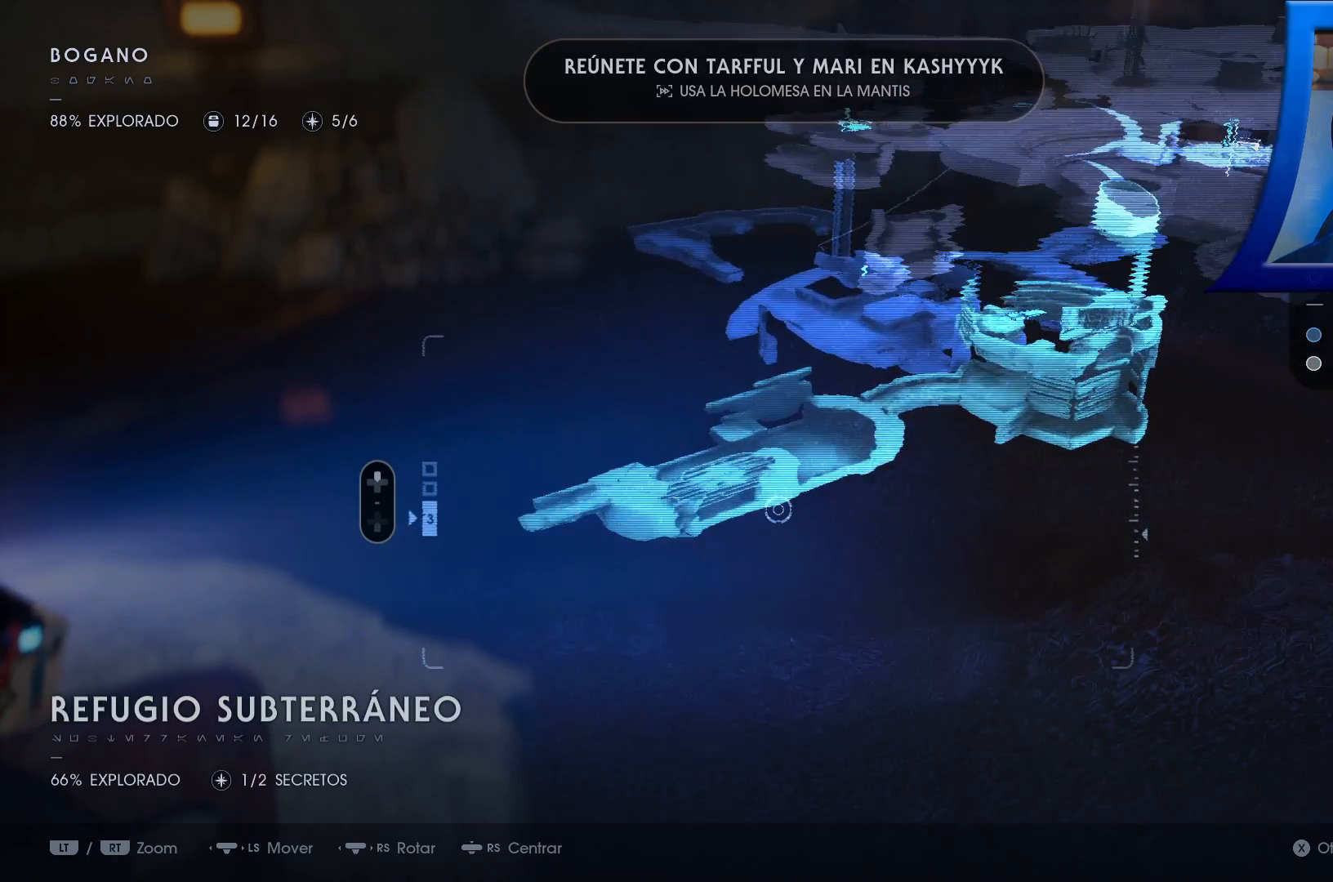
{"dt_ms": 500, "buttons": [], "left_stick": "center", "right_stick": "right", "events": [[67, "right_stick", "right"], [200, "left_stick", "center"]]}
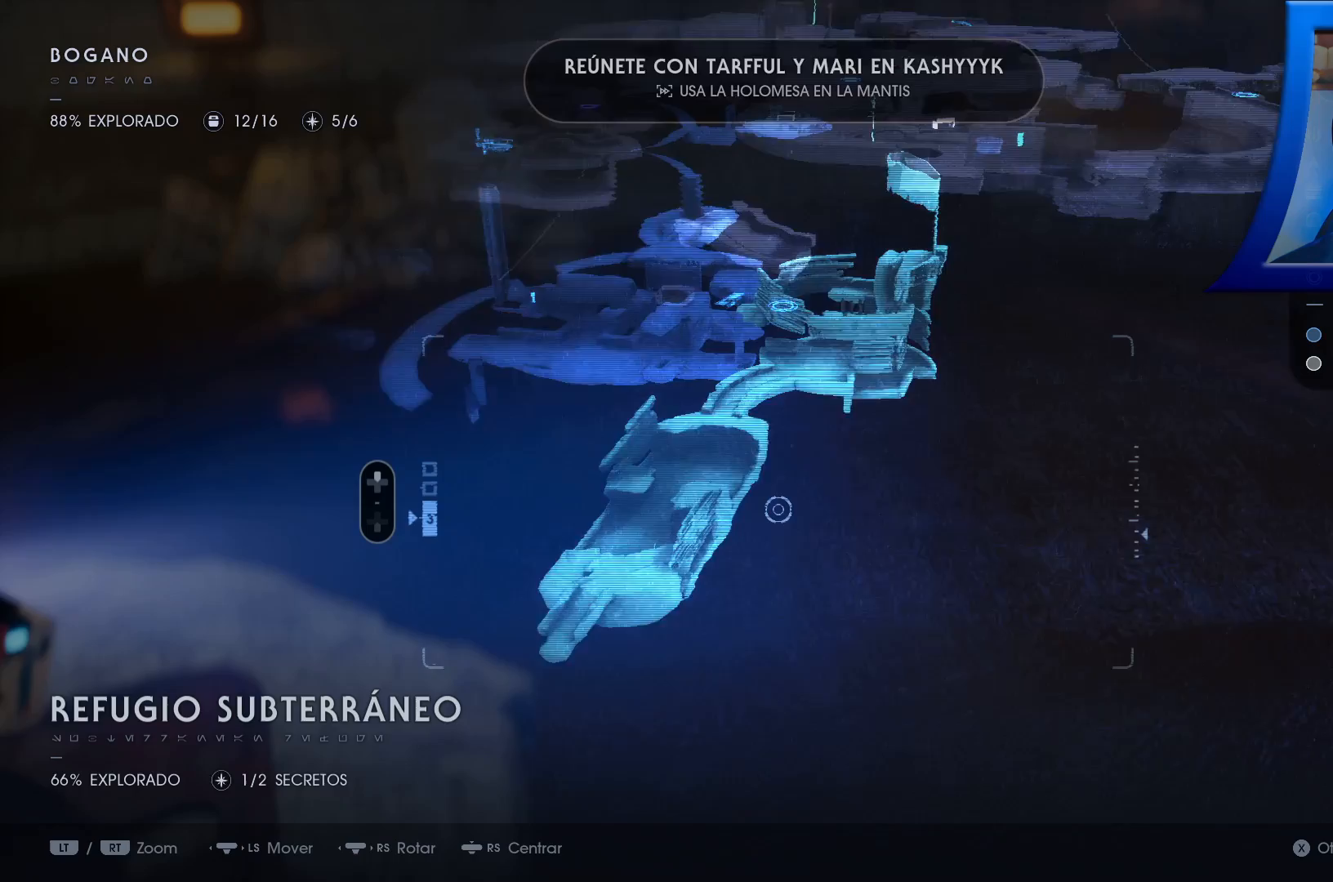
{"dt_ms": 500, "buttons": [], "left_stick": "center", "right_stick": "right", "events": [[83, "left_stick", "up"], [183, "right_stick", "center"], [217, "left_stick", "up-left"], [467, "right_stick", "right"], [500, "left_stick", "center"]]}
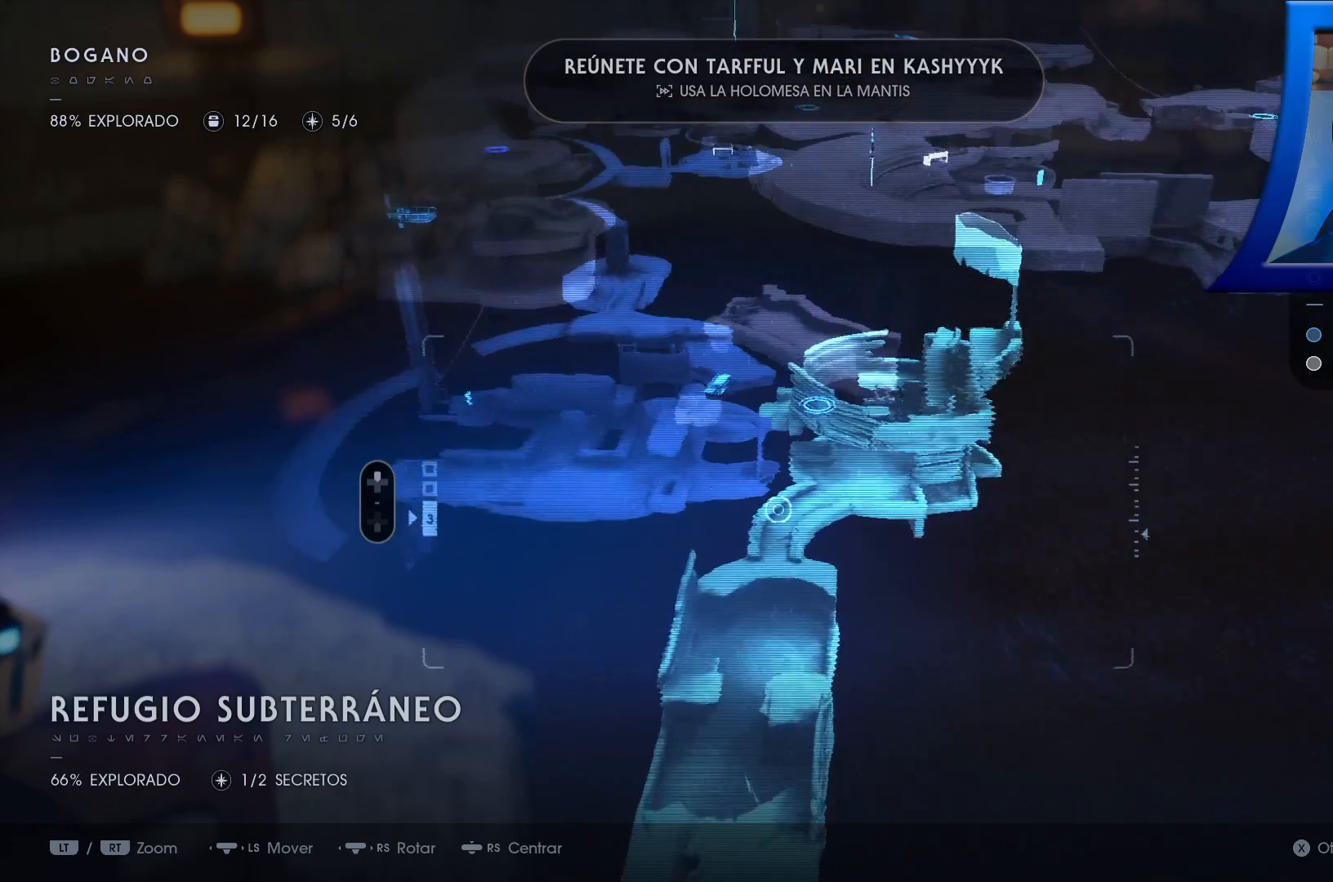
{"dt_ms": 500, "buttons": [], "left_stick": "center", "right_stick": "center", "events": [[350, "right_stick", "center"]]}